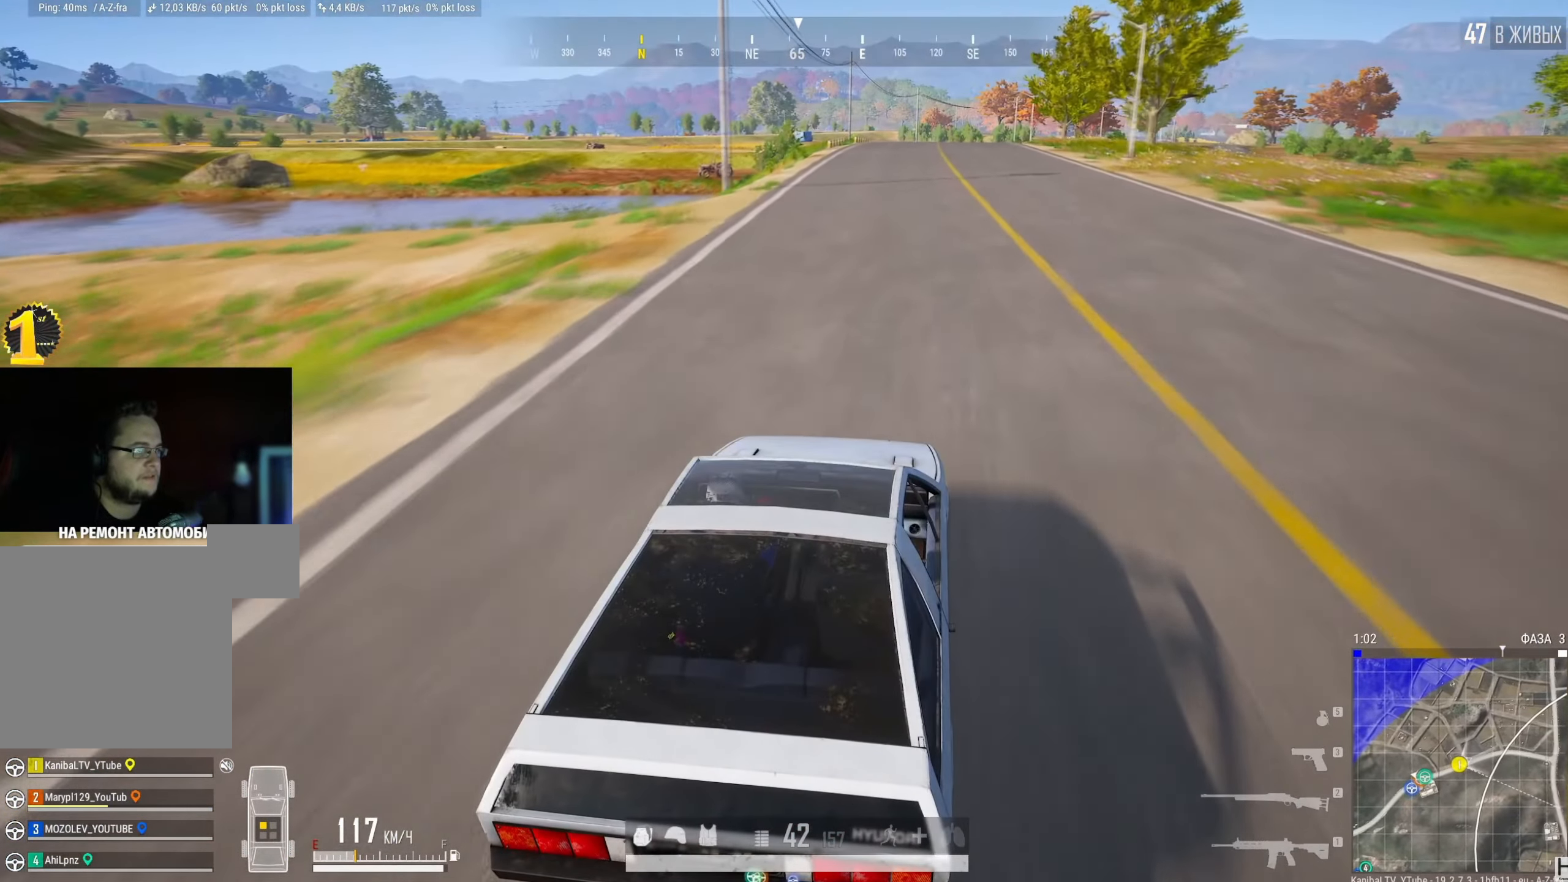
Gameplay with keyboard and mouse; each line is a JSON object with the keys and mouse buttons held at the frame after it. "events" lists presses ("down") and releases ("up") of "a", "ctrl", "d", "e", "f", "q", "r", "s", "shift", "space", "tab", "w", "mouse_left", "mouse_wheel" and "mouse_right" between this image and that frame as [ms after this image, input, new state], when the widget could be followed in between. "mouse_left", "mouse_wheel", "mouse_right" = the "left", "wheel", "right" buttons of the "mouse" list. No other keys are recorded. "wheel" means that the mouse wheel is clicked or scrolled. Mouse movement is not recorded.
{"keys": ["w"], "mouse": [], "events": []}
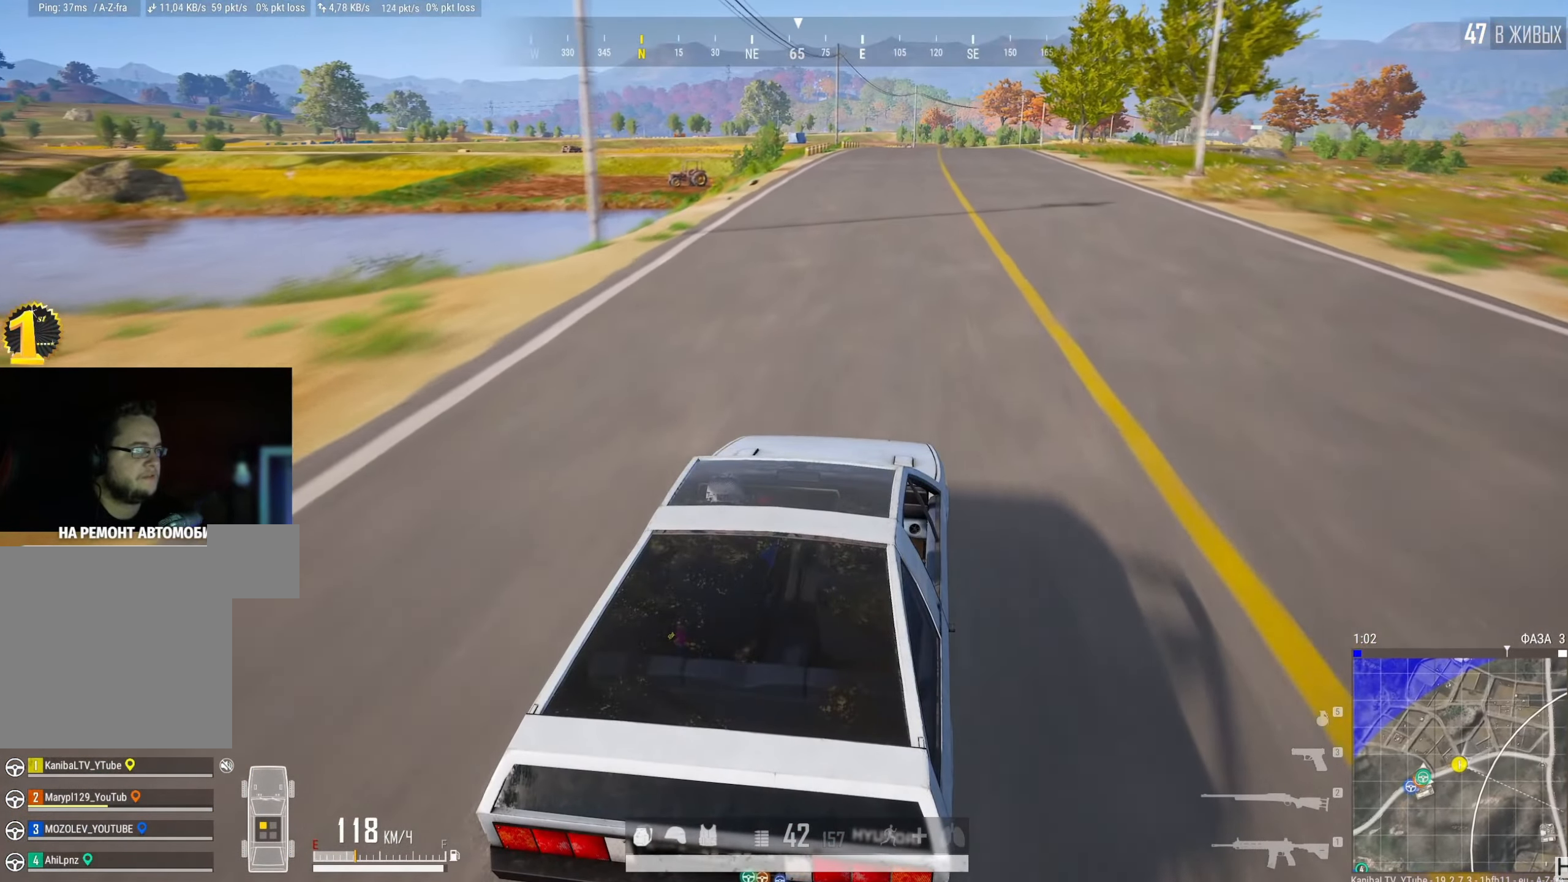
{"keys": ["w"], "mouse": [], "events": []}
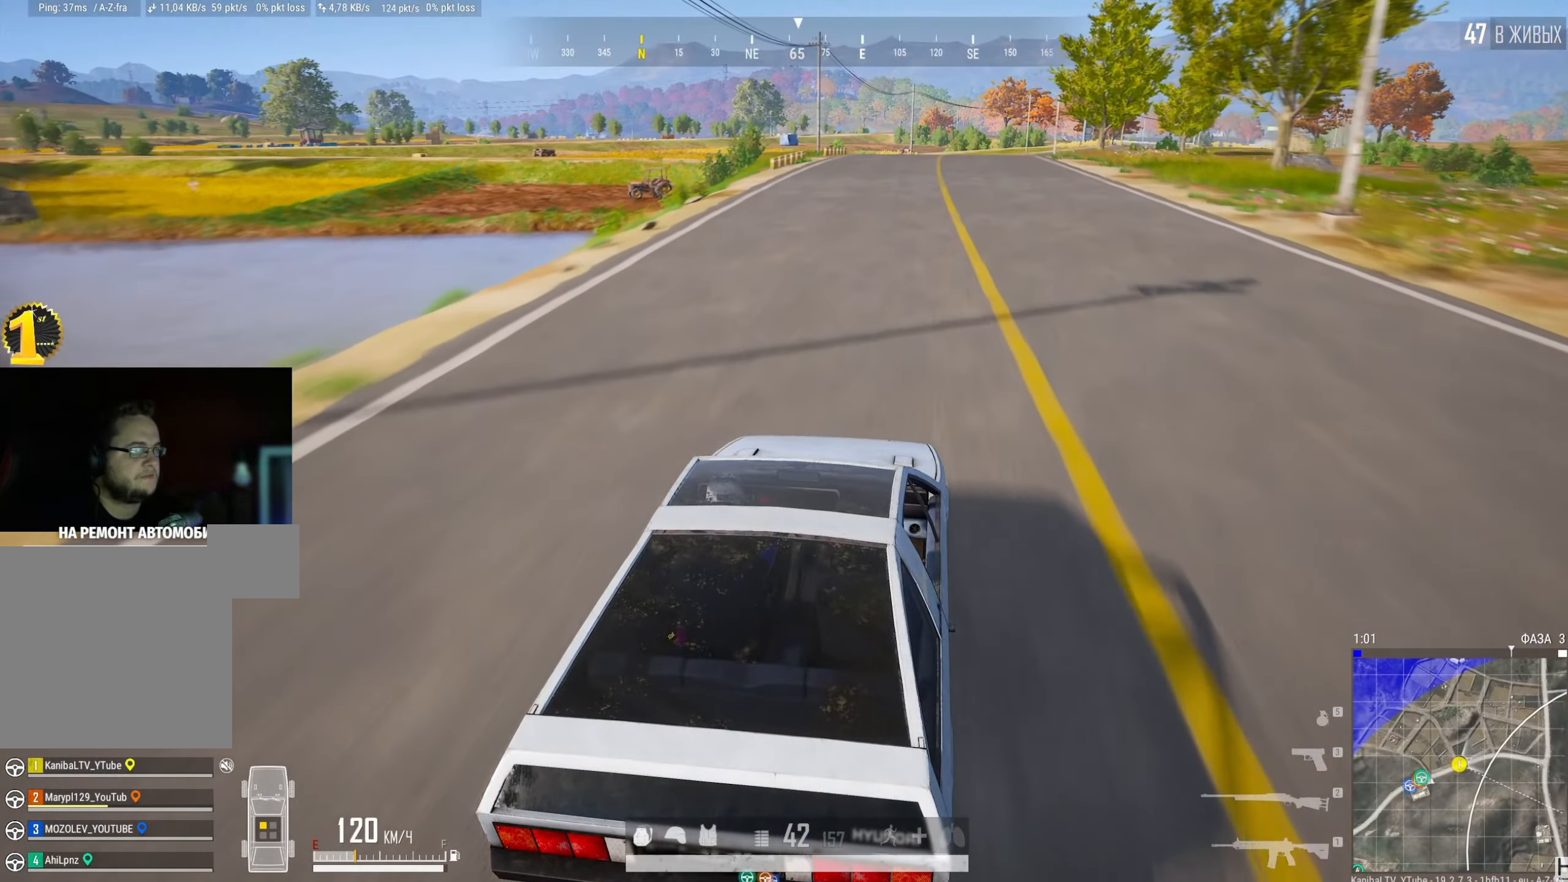
{"keys": ["w"], "mouse": [], "events": []}
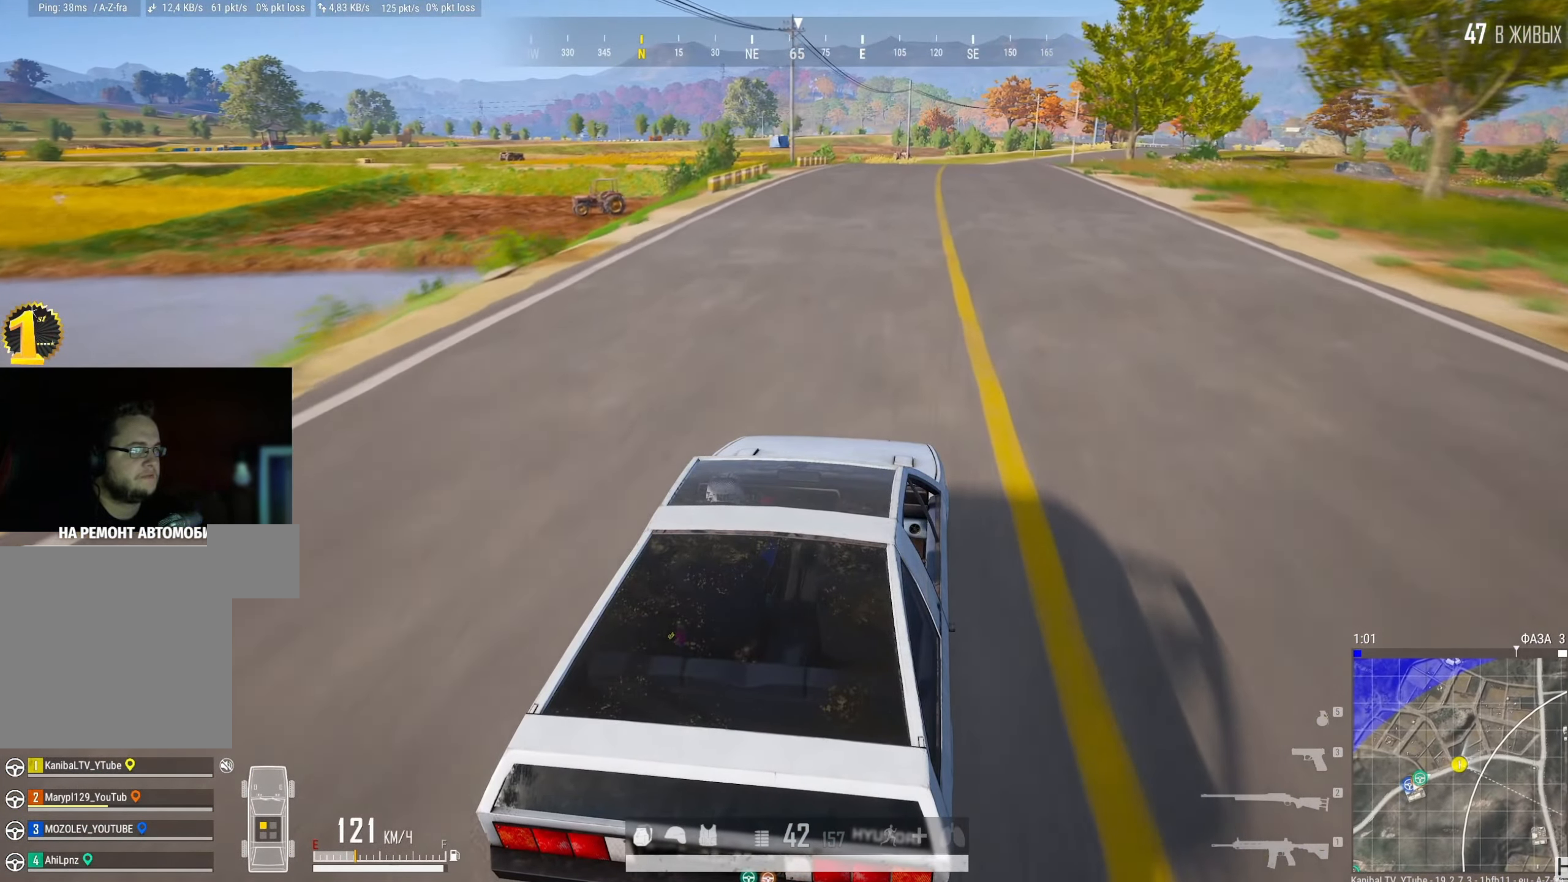
{"keys": ["w"], "mouse": [], "events": []}
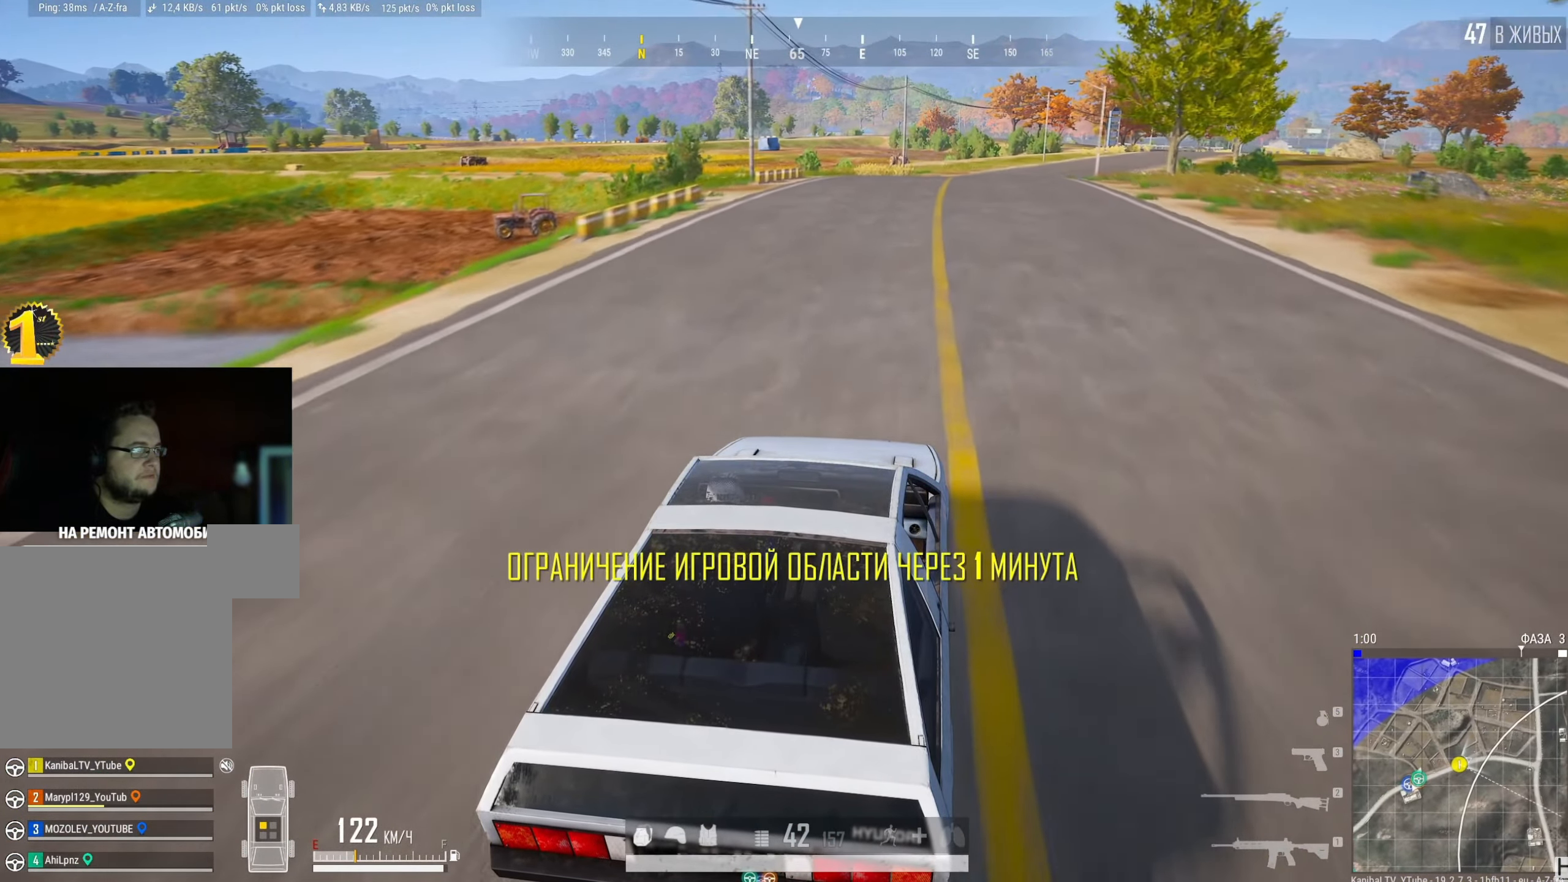
{"keys": ["w"], "mouse": [], "events": []}
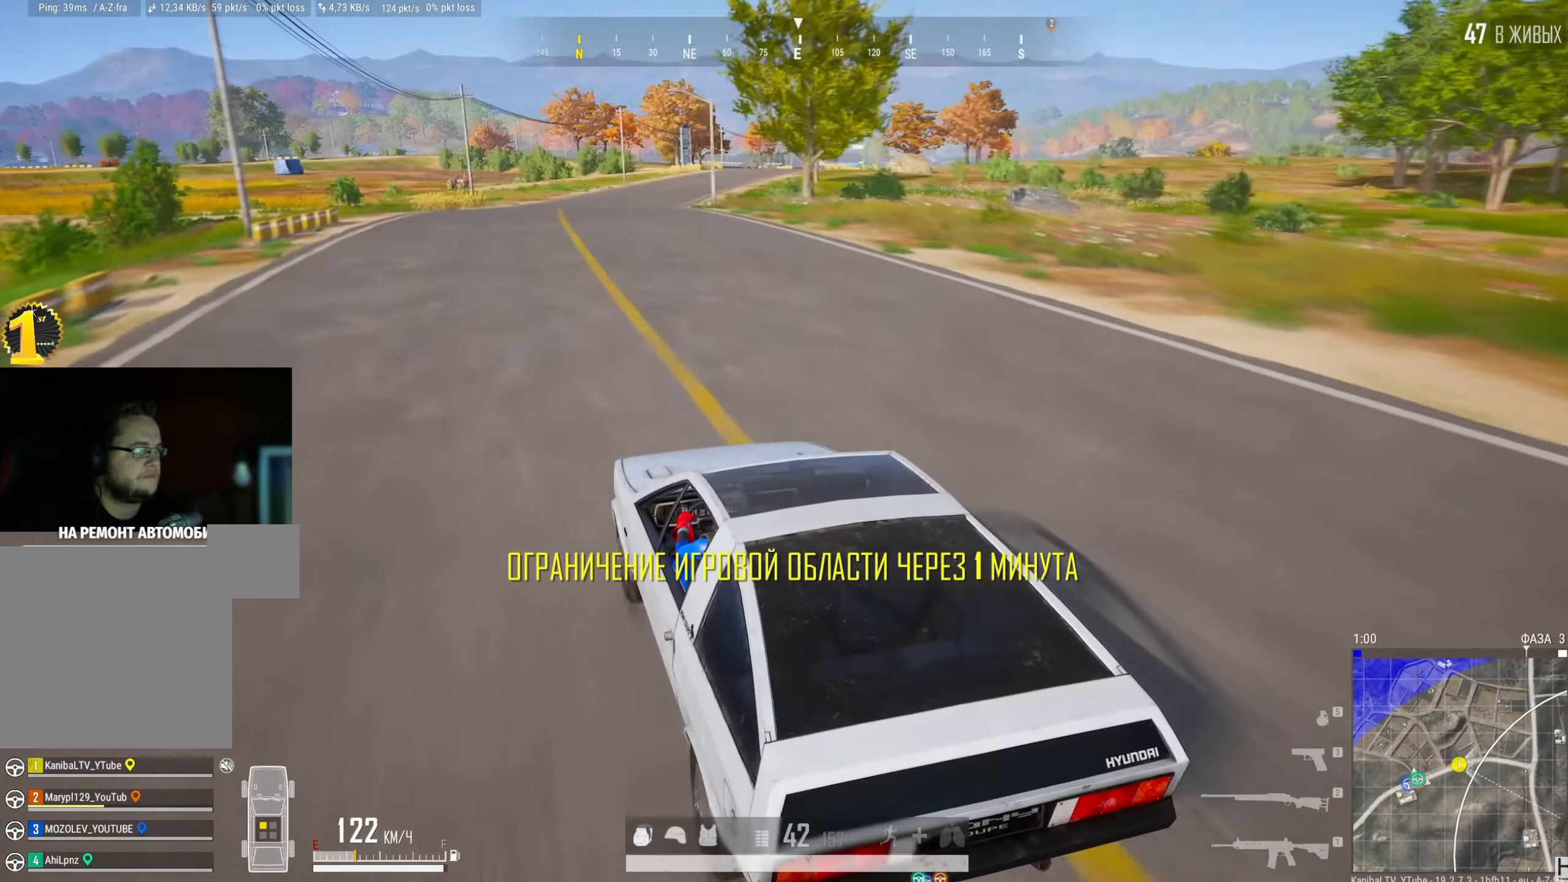
{"keys": ["w"], "mouse": [], "events": []}
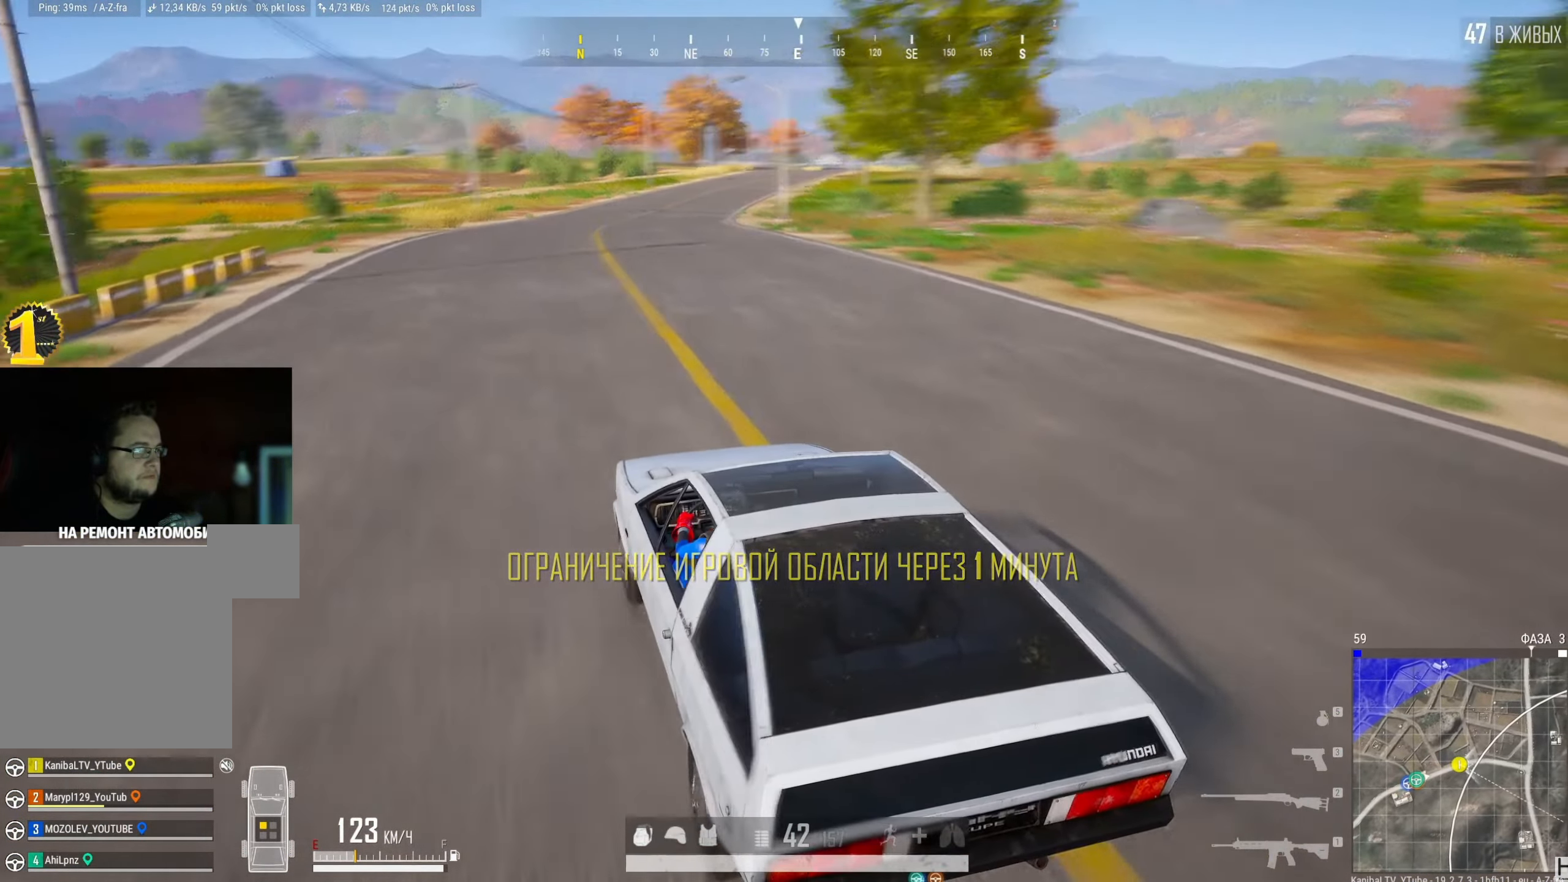
{"keys": ["w"], "mouse": [], "events": []}
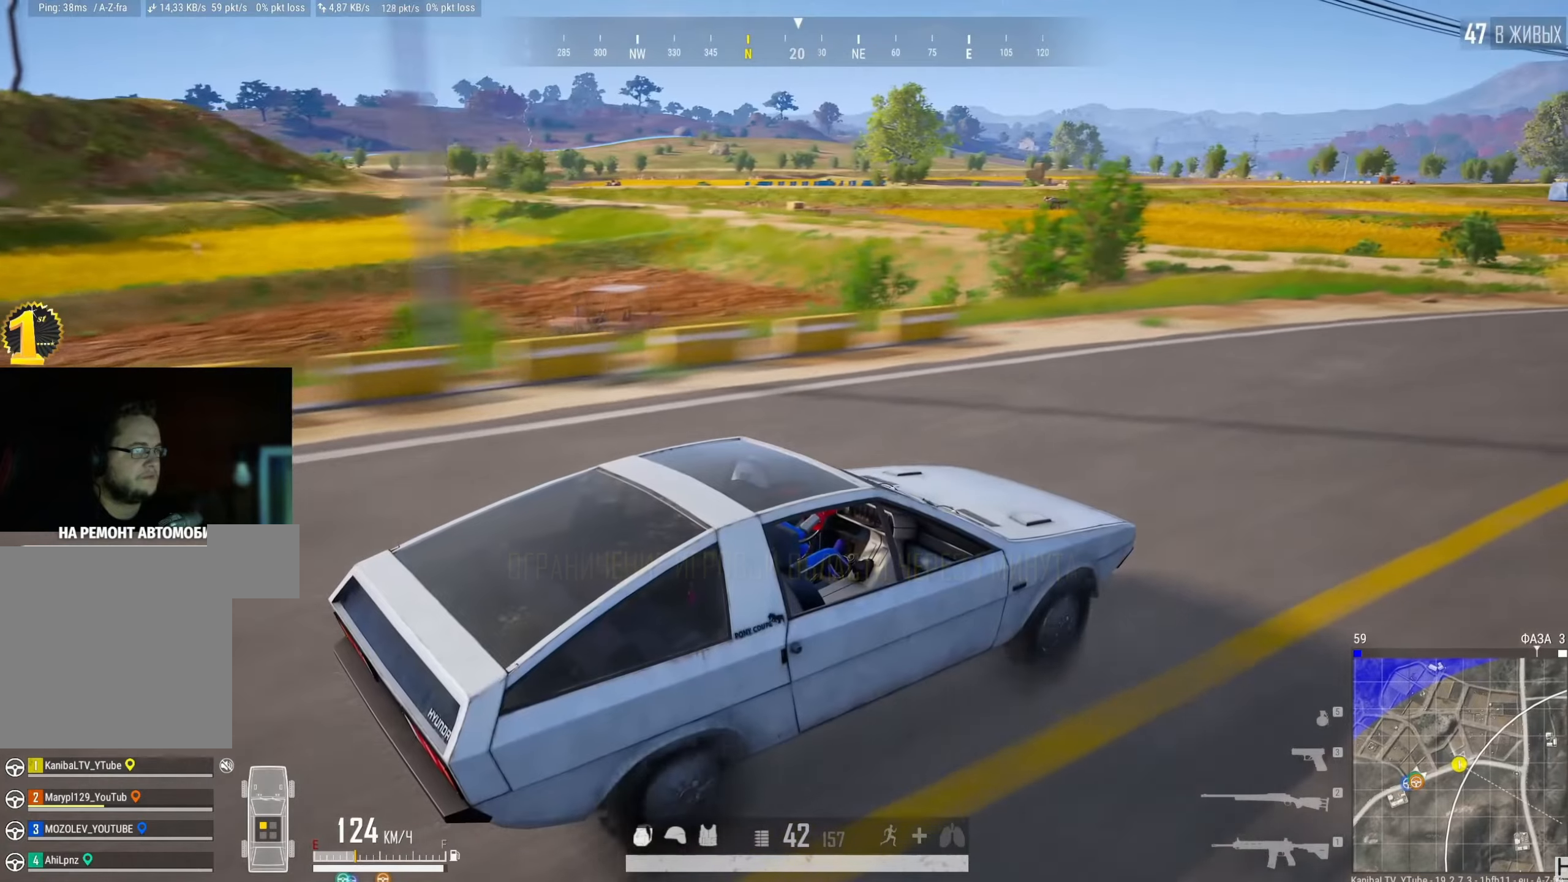
{"keys": ["d", "w"], "mouse": [], "events": [[401, "d", "down"]]}
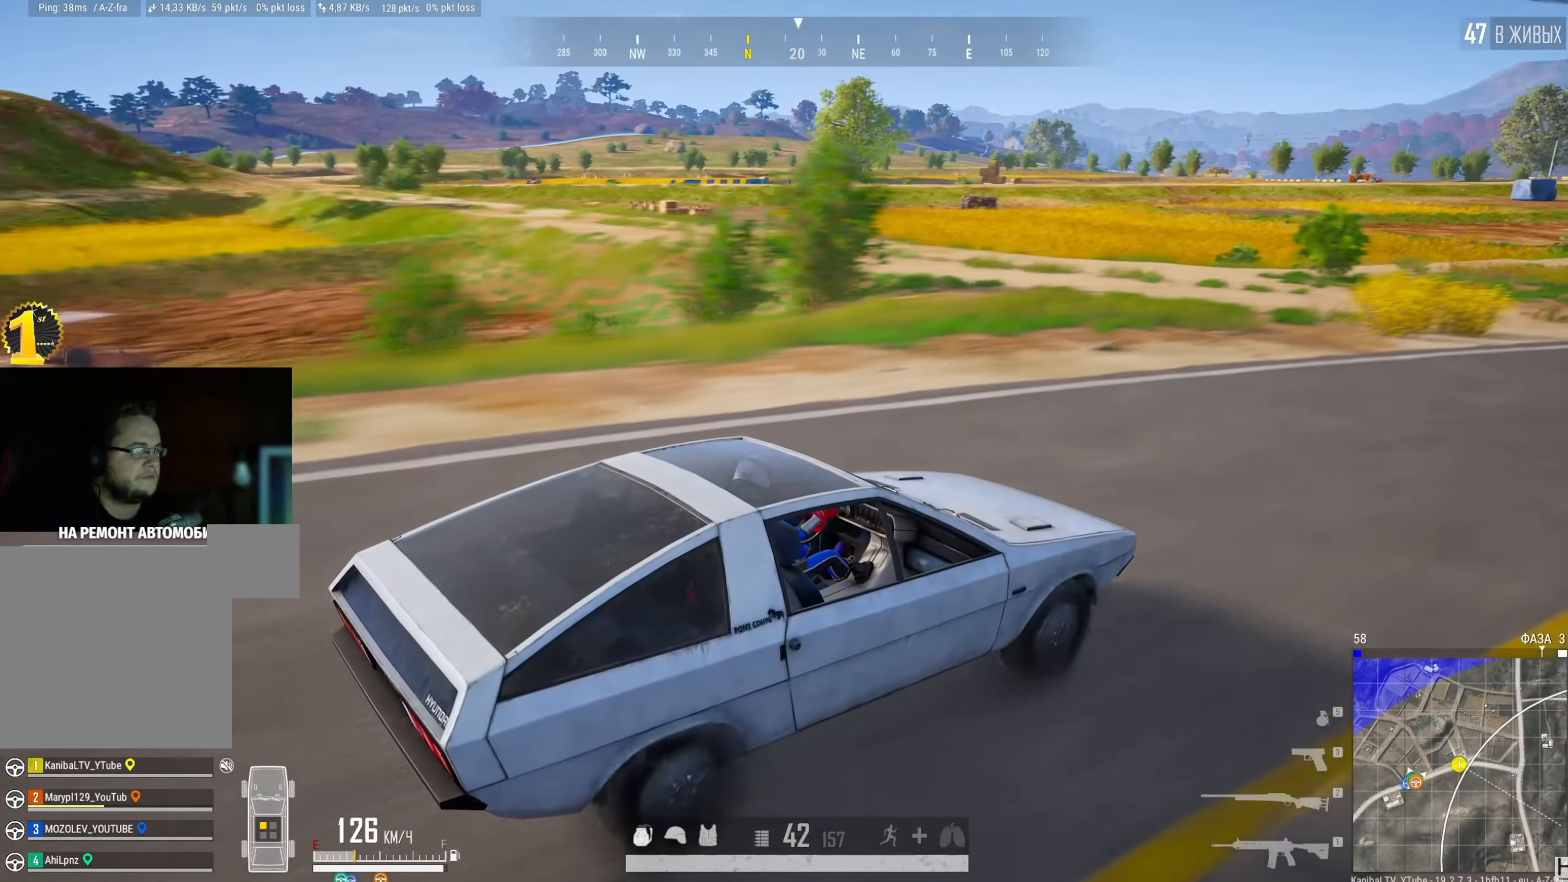
{"keys": ["w"], "mouse": [], "events": [[300, "tab", "down"], [334, "d", "up"], [417, "tab", "up"]]}
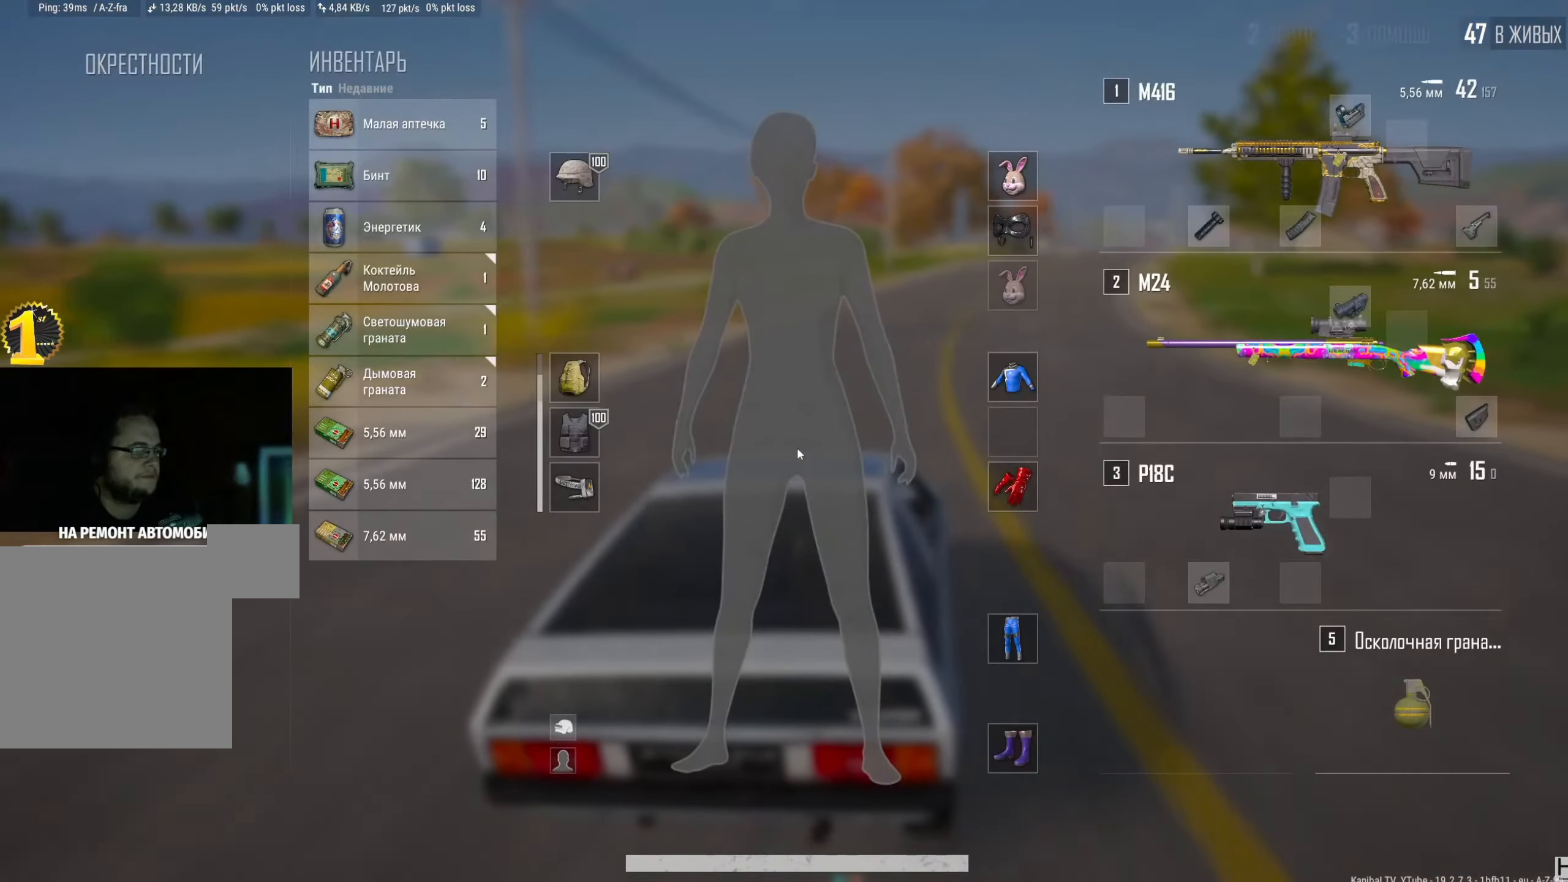
{"keys": ["a", "w"], "mouse": [], "events": [[34, "d", "down"], [184, "d", "up"], [434, "a", "down"]]}
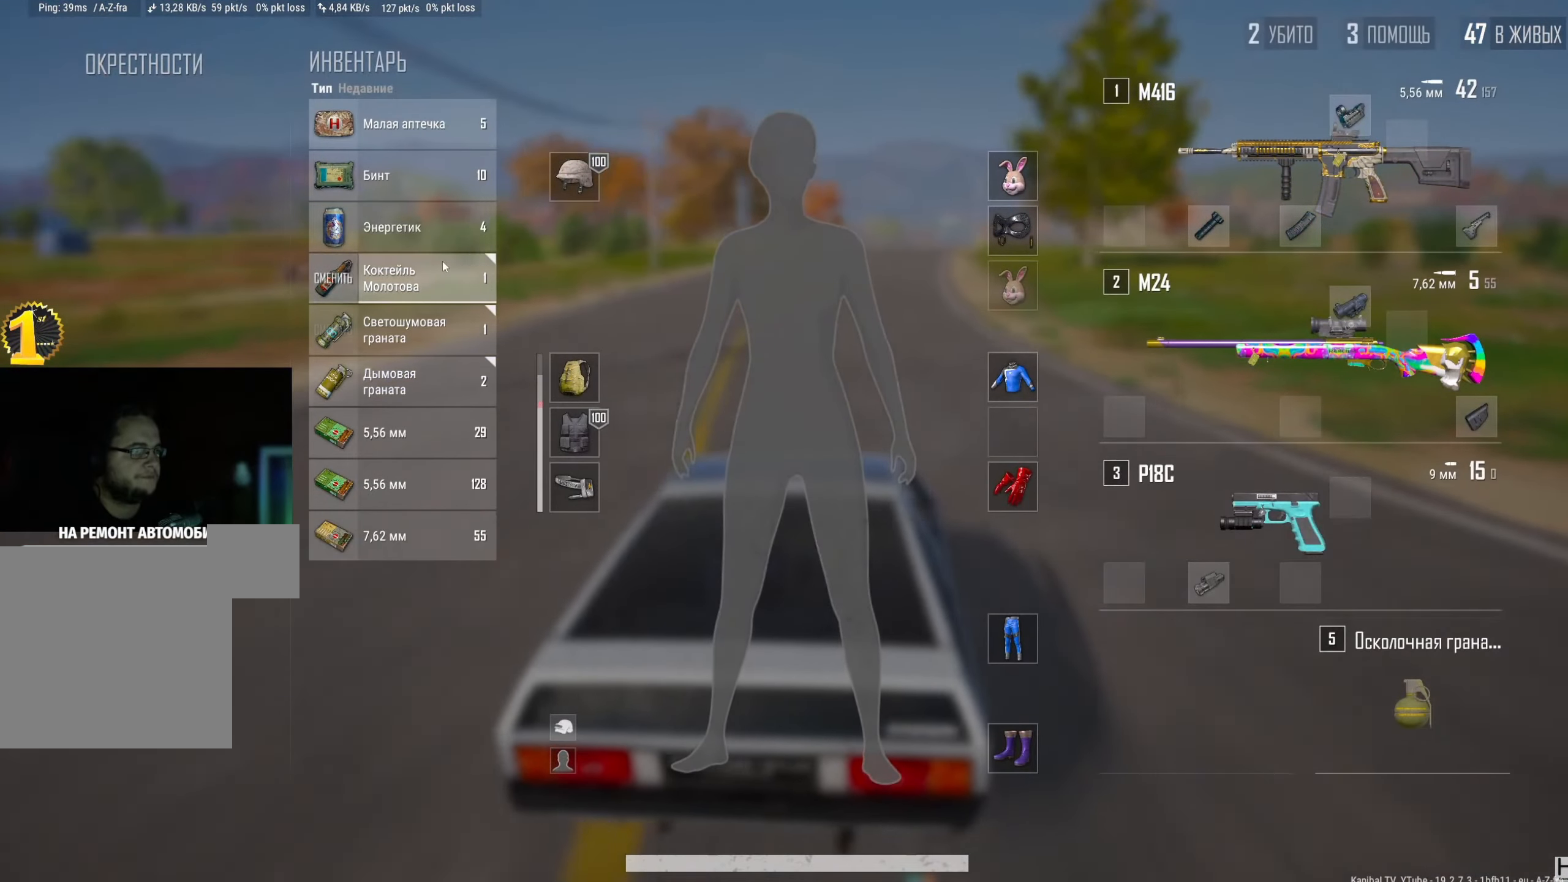
{"keys": ["w"], "mouse": [], "events": [[33, "a", "up"], [384, "tab", "down"], [484, "tab", "up"]]}
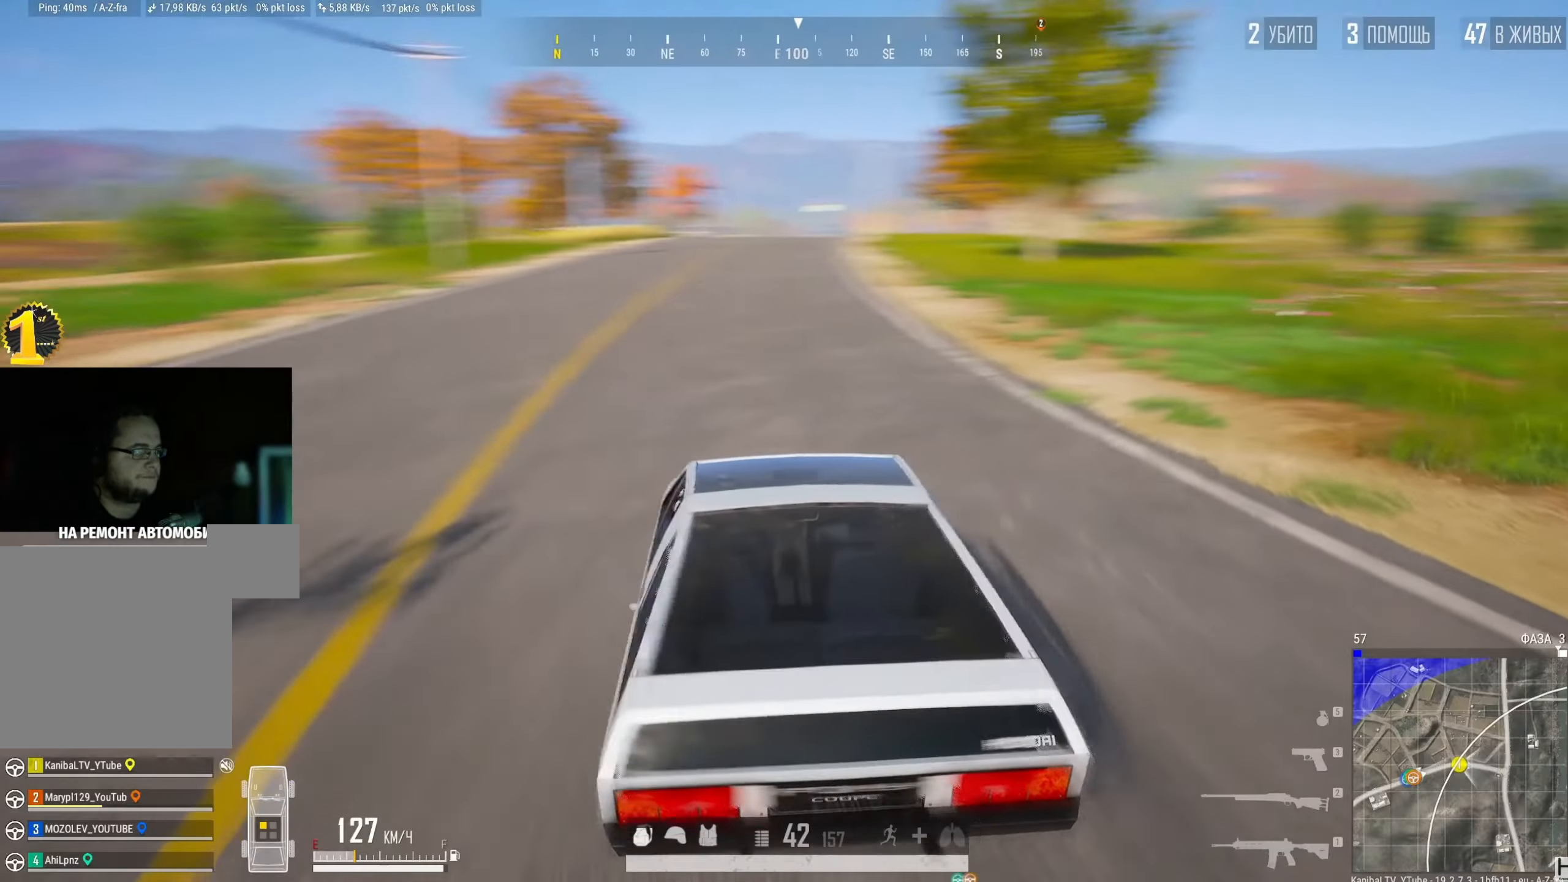
{"keys": ["w"], "mouse": [], "events": []}
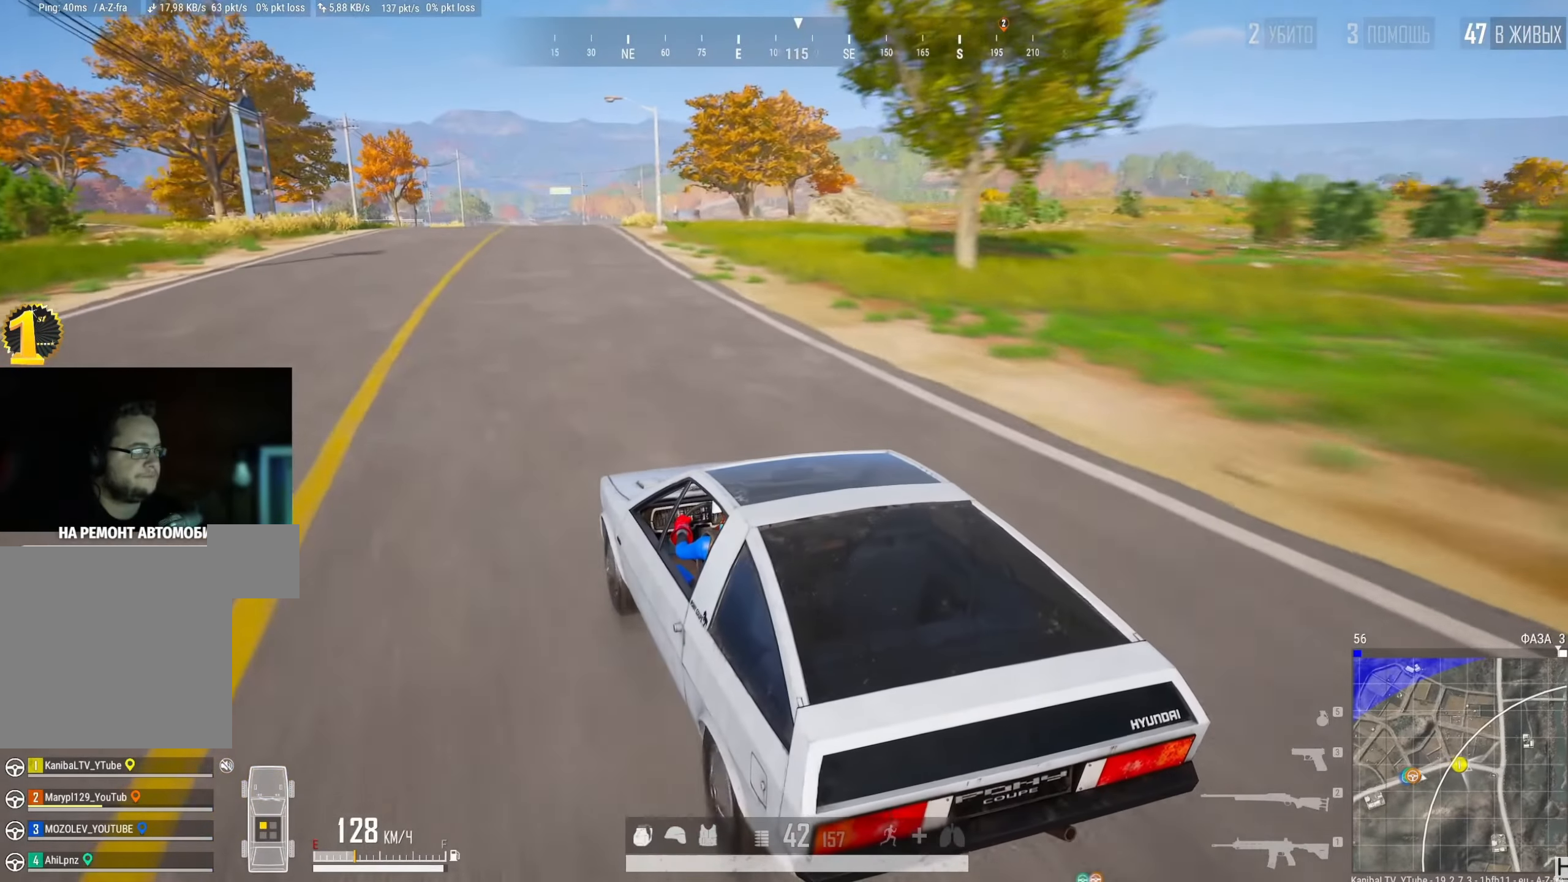
{"keys": ["d", "w"], "mouse": [], "events": [[450, "d", "down"]]}
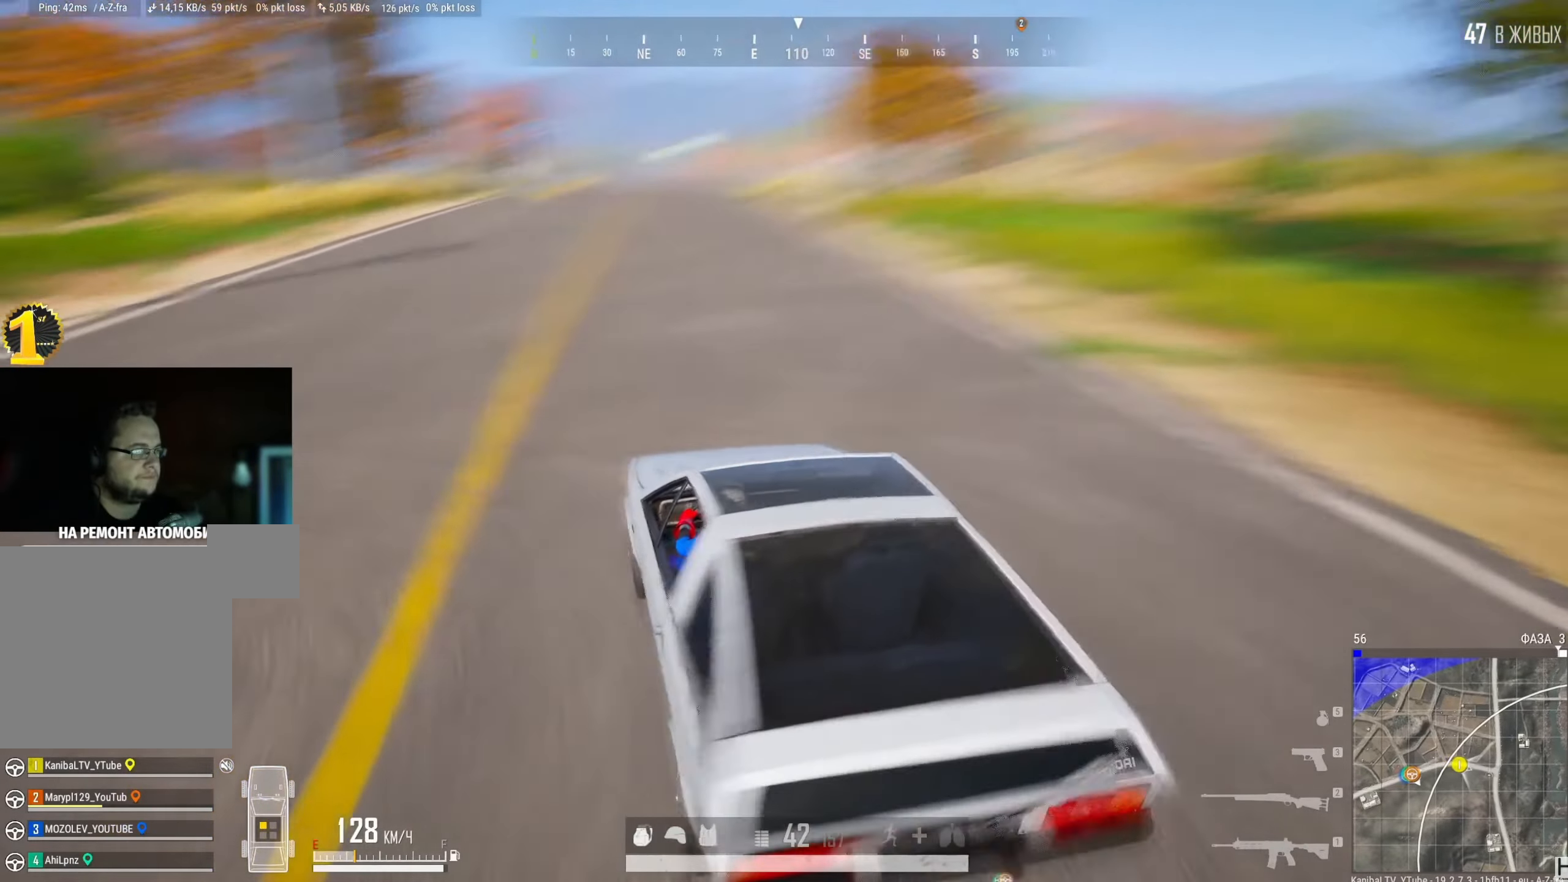
{"keys": ["w"], "mouse": [], "events": [[84, "d", "up"]]}
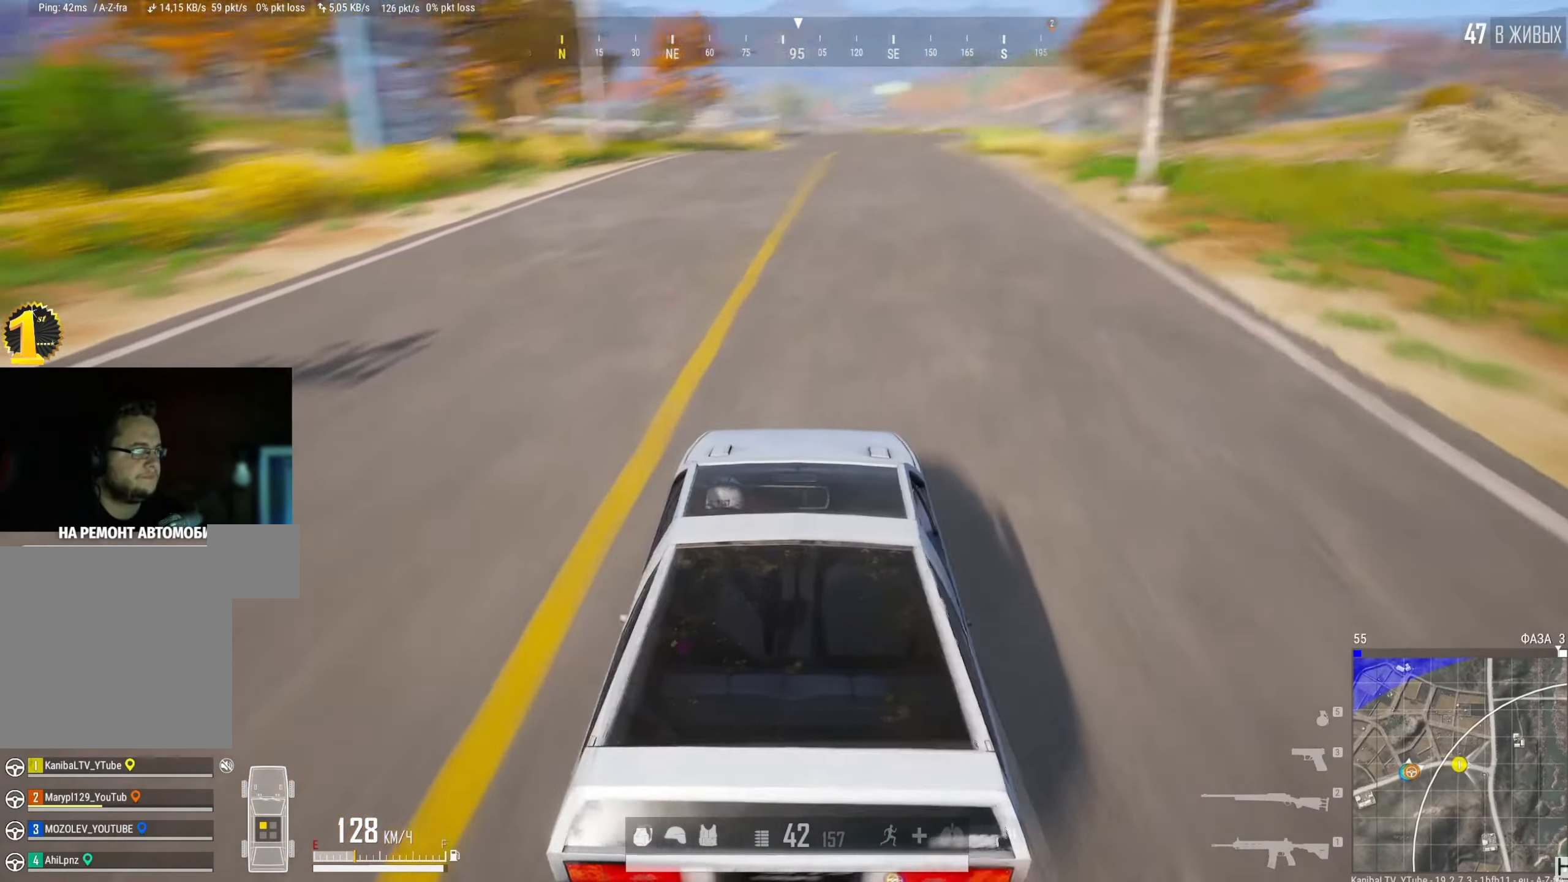
{"keys": ["w"], "mouse": [], "events": []}
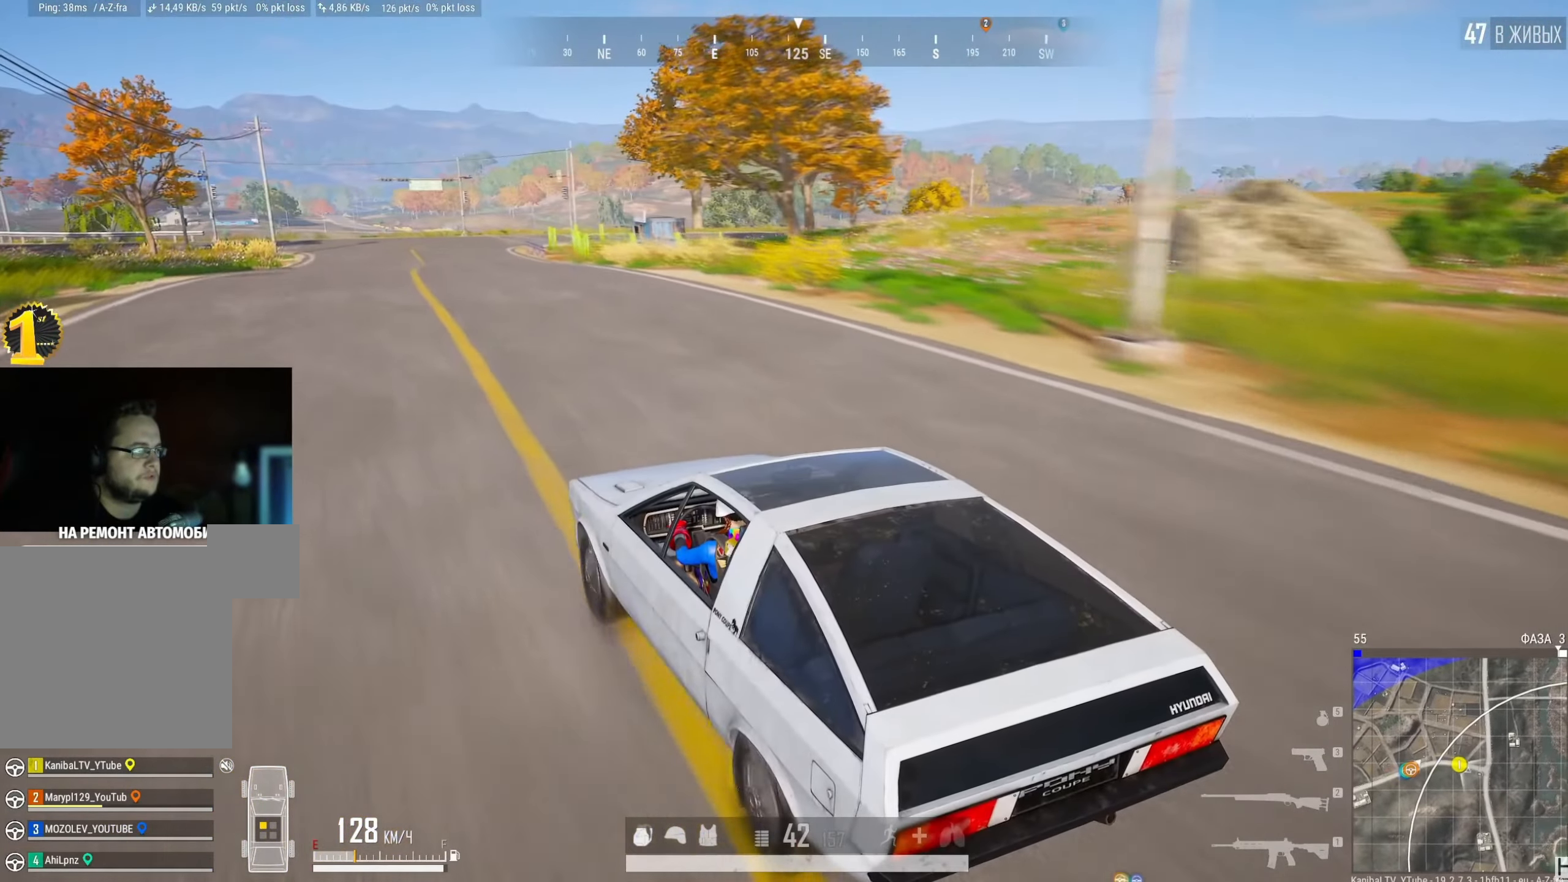
{"keys": ["w"], "mouse": [], "events": []}
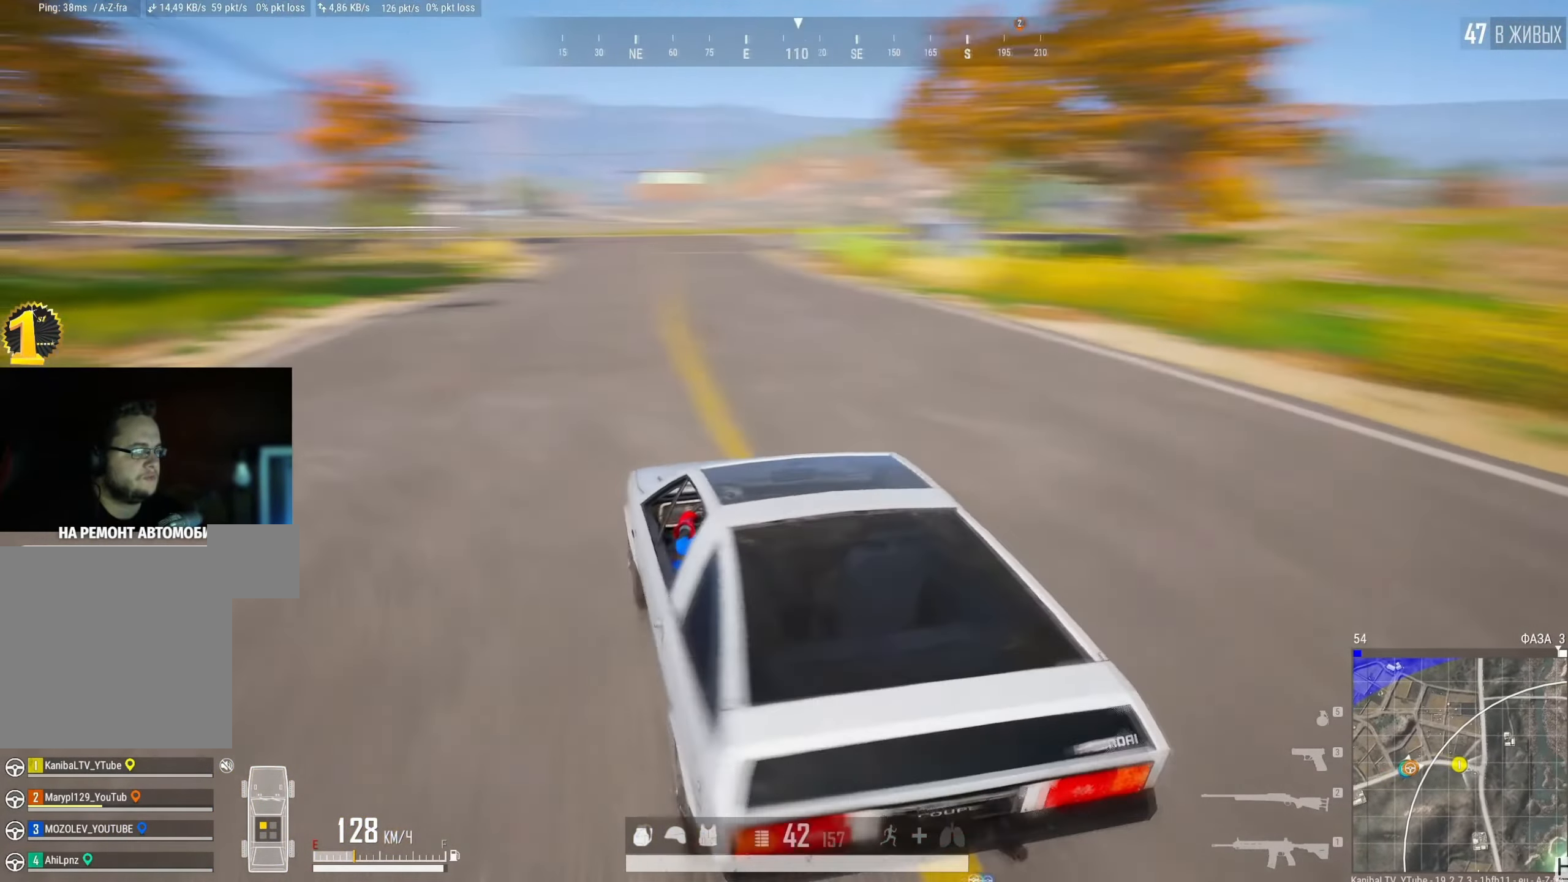
{"keys": ["w"], "mouse": [], "events": []}
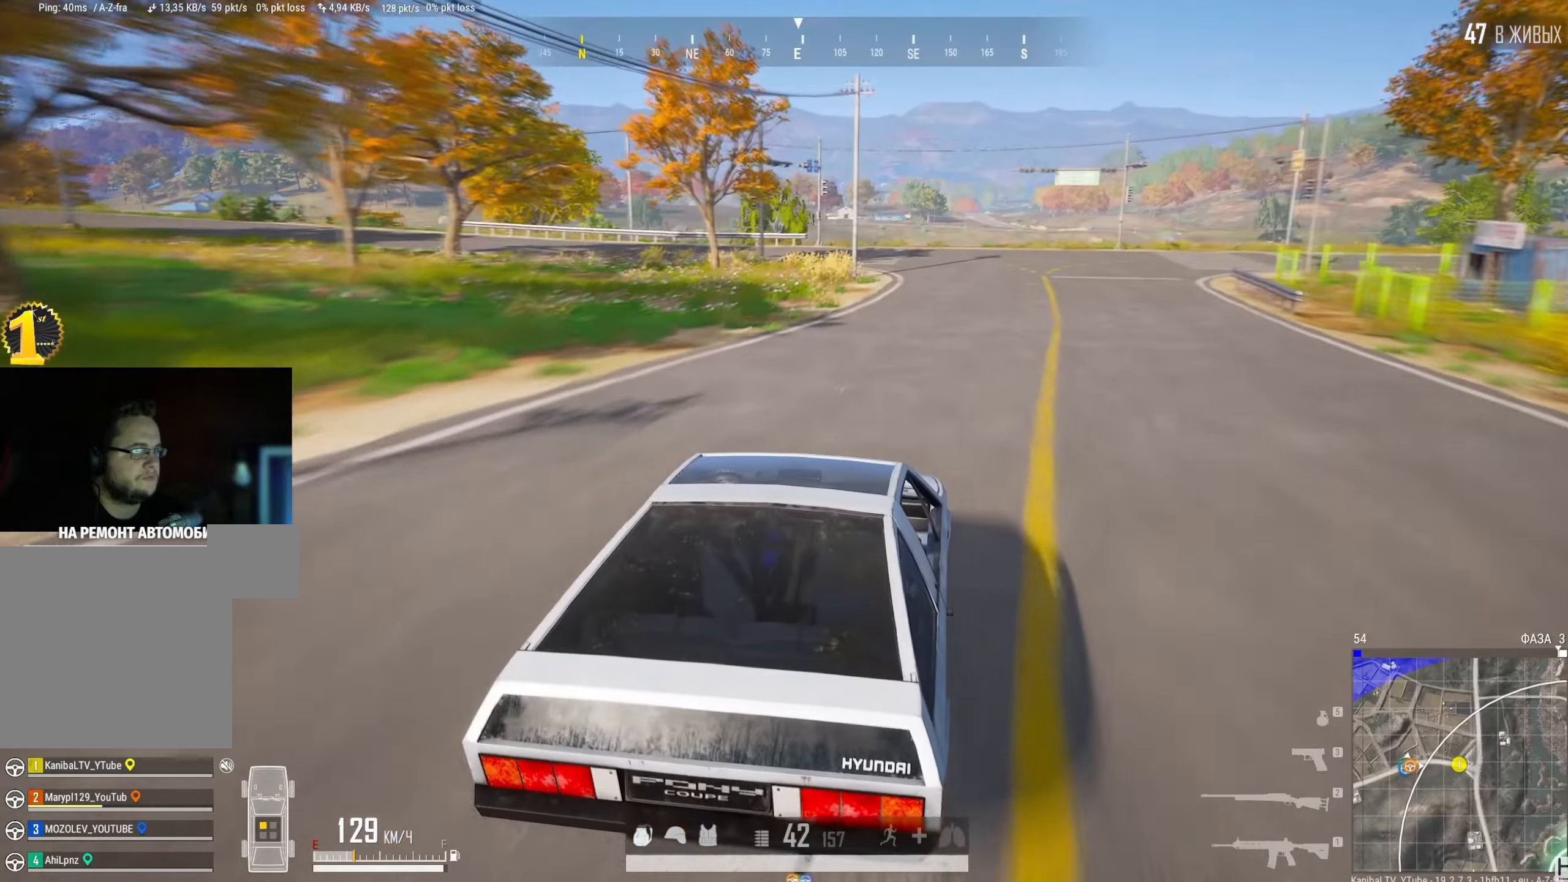
{"keys": ["w"], "mouse": [], "events": [[66, "d", "down"], [367, "d", "up"]]}
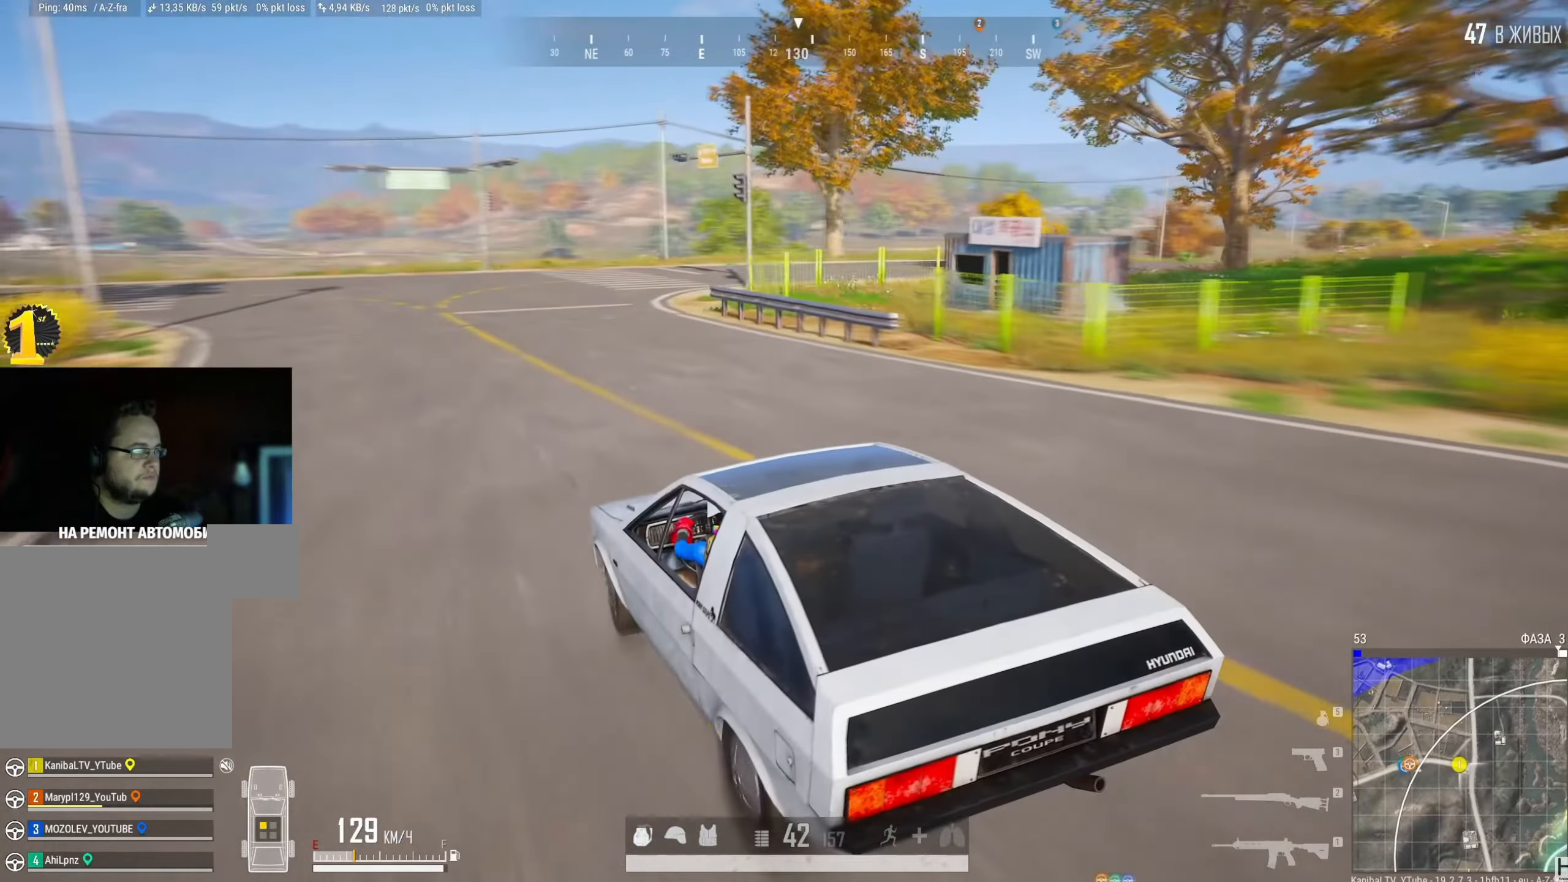
{"keys": ["w"], "mouse": [], "events": [[17, "d", "down"], [484, "d", "up"]]}
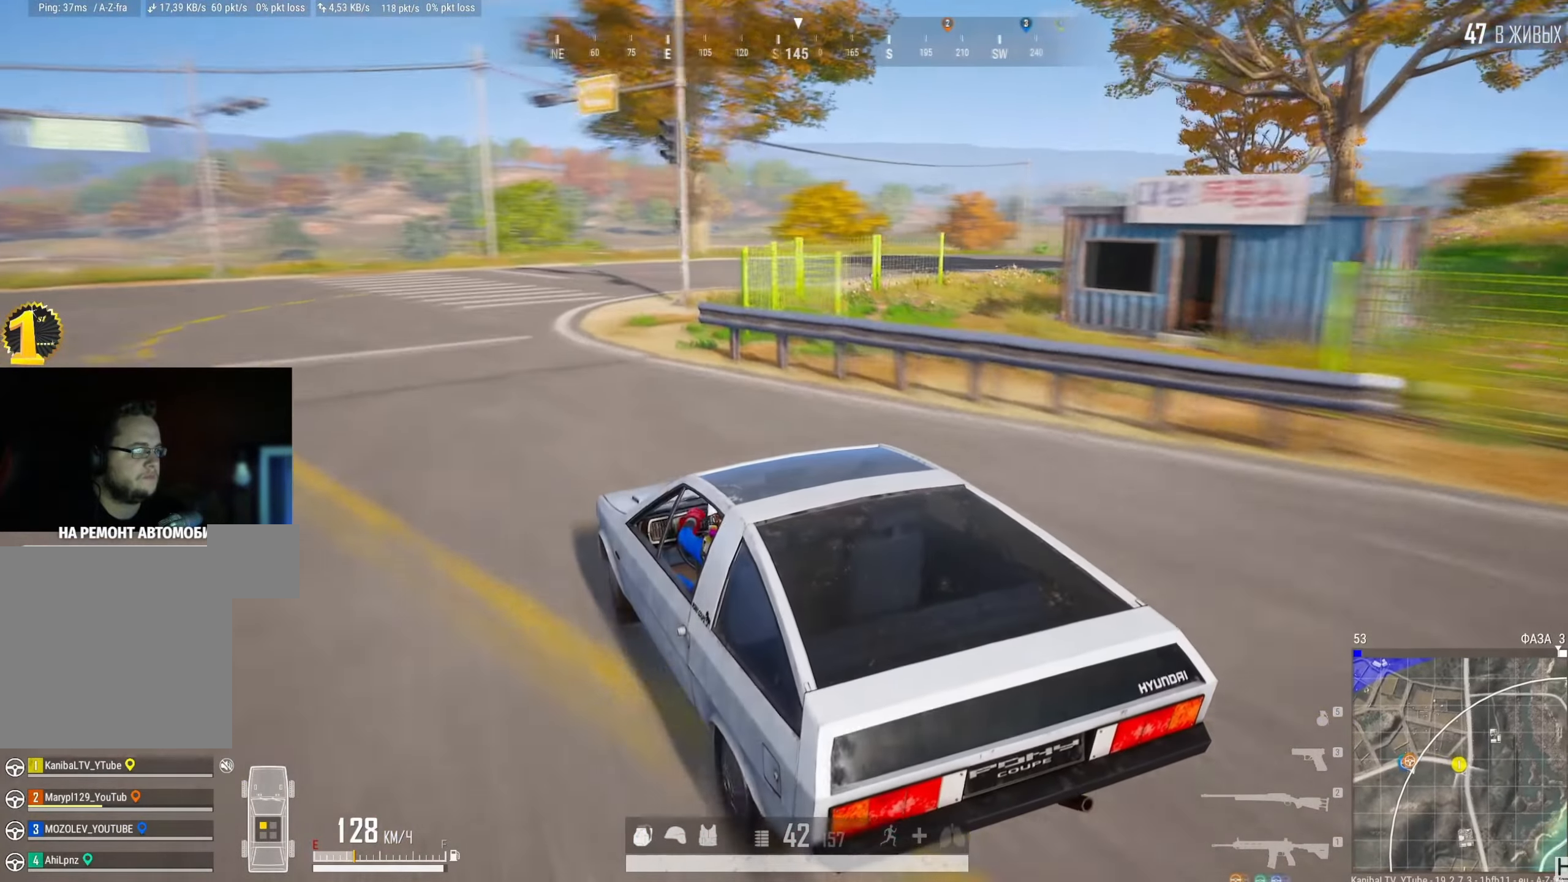
{"keys": ["d", "w"], "mouse": [], "events": [[300, "d", "down"]]}
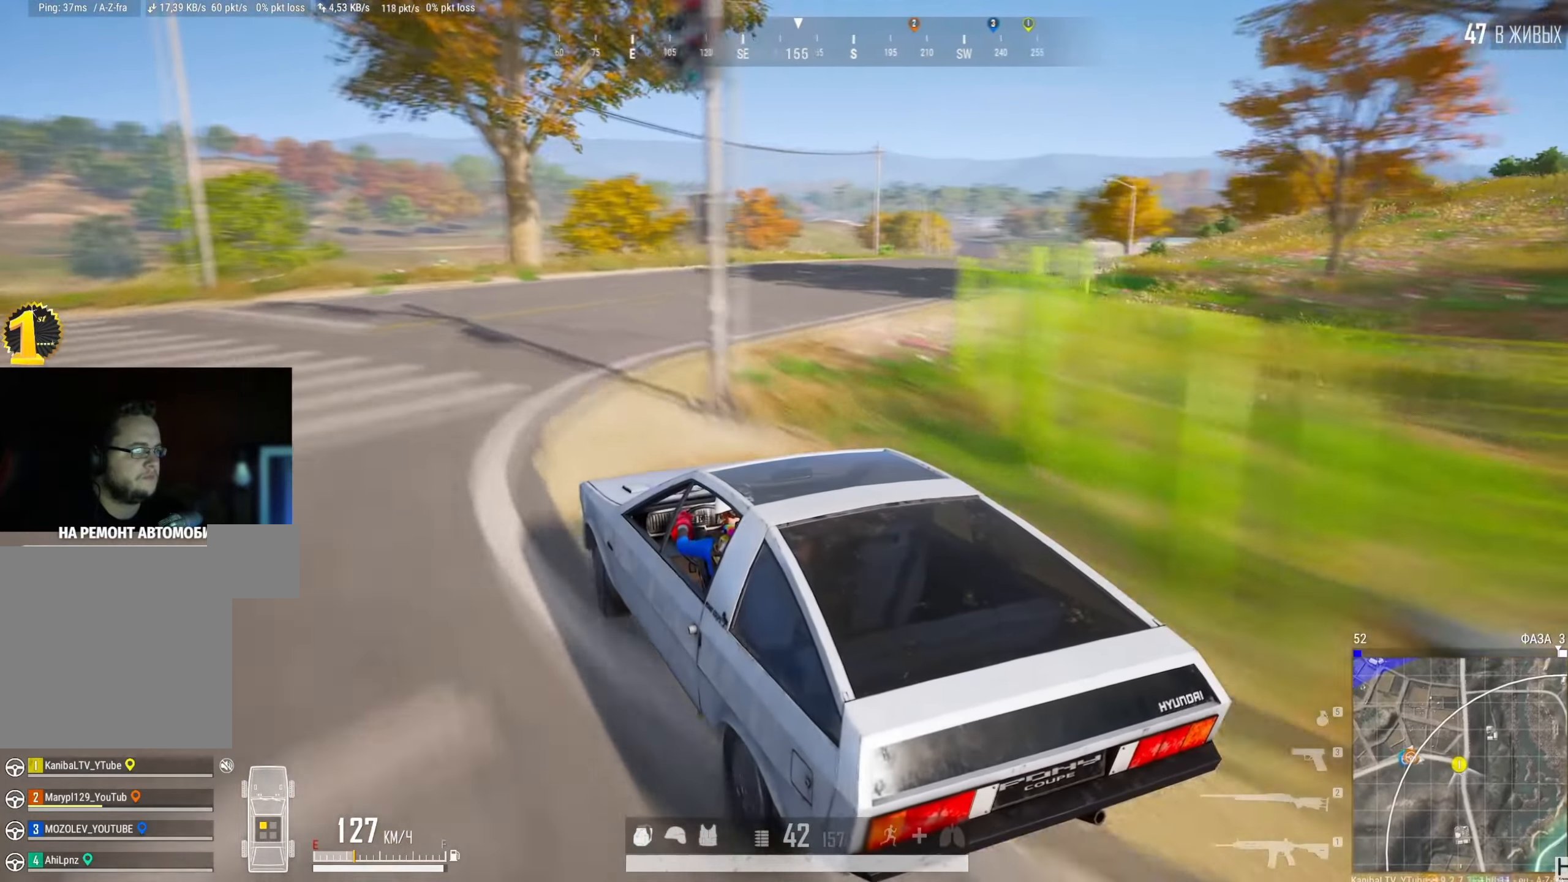
{"keys": ["d", "w"], "mouse": [], "events": []}
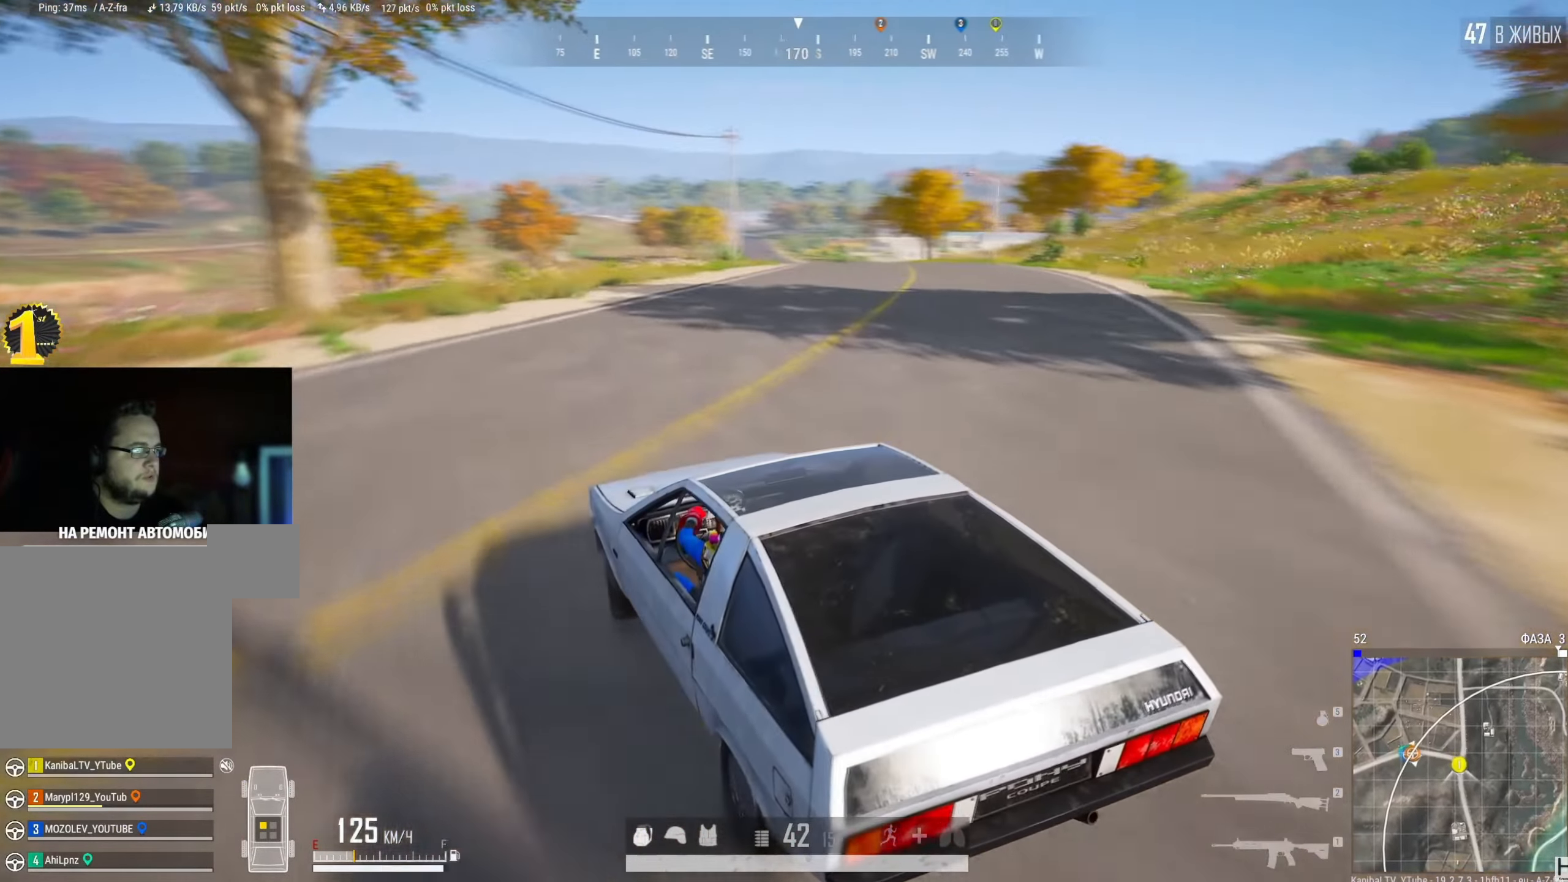
{"keys": ["d", "w"], "mouse": [], "events": []}
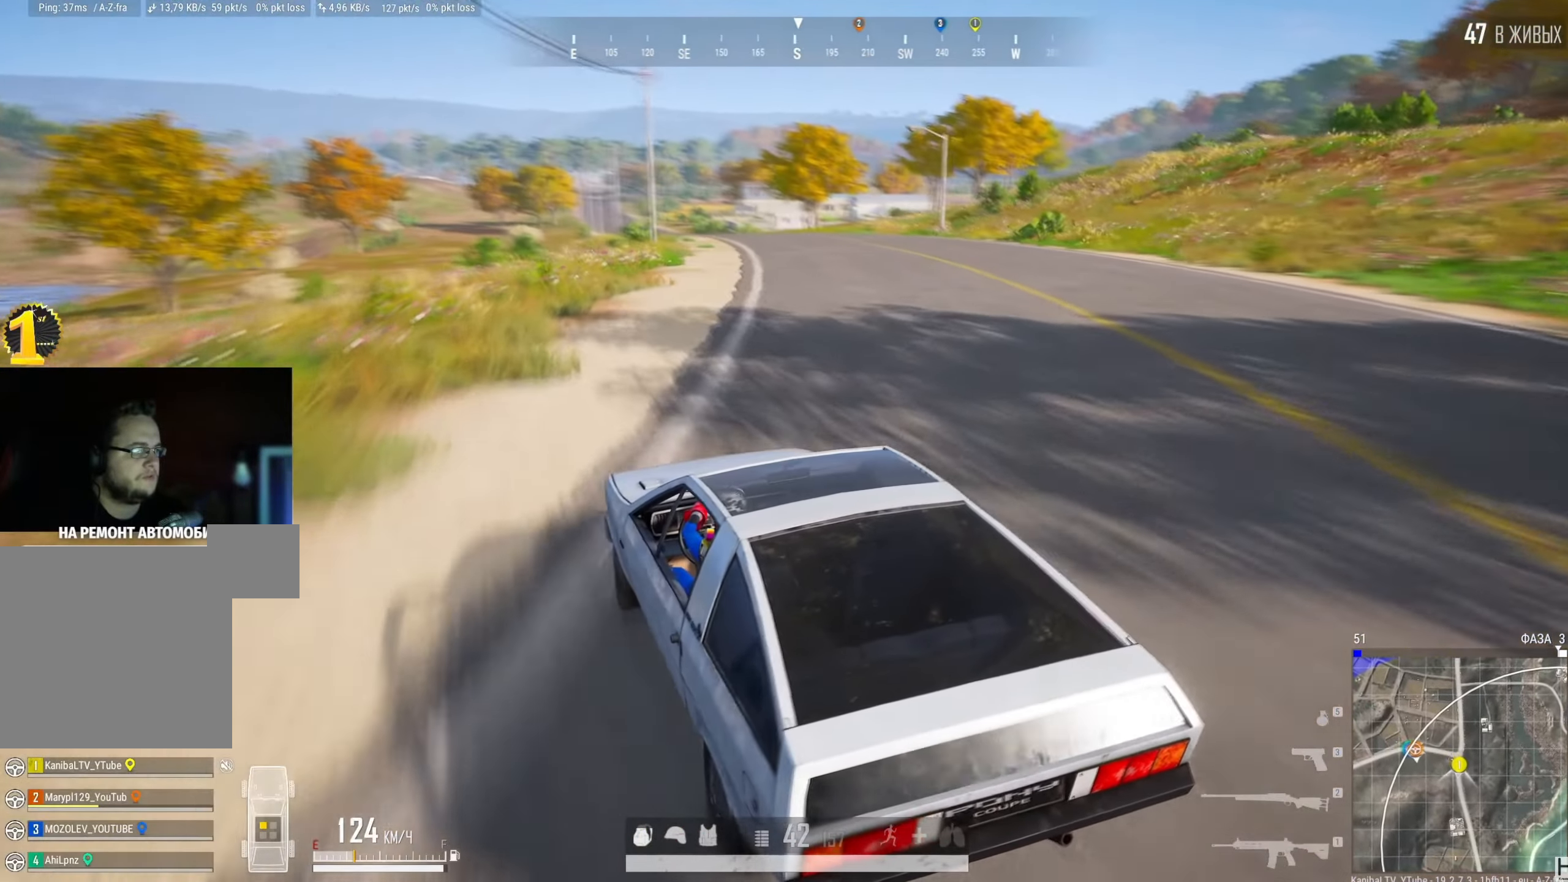
{"keys": ["w"], "mouse": [], "events": [[334, "d", "up"]]}
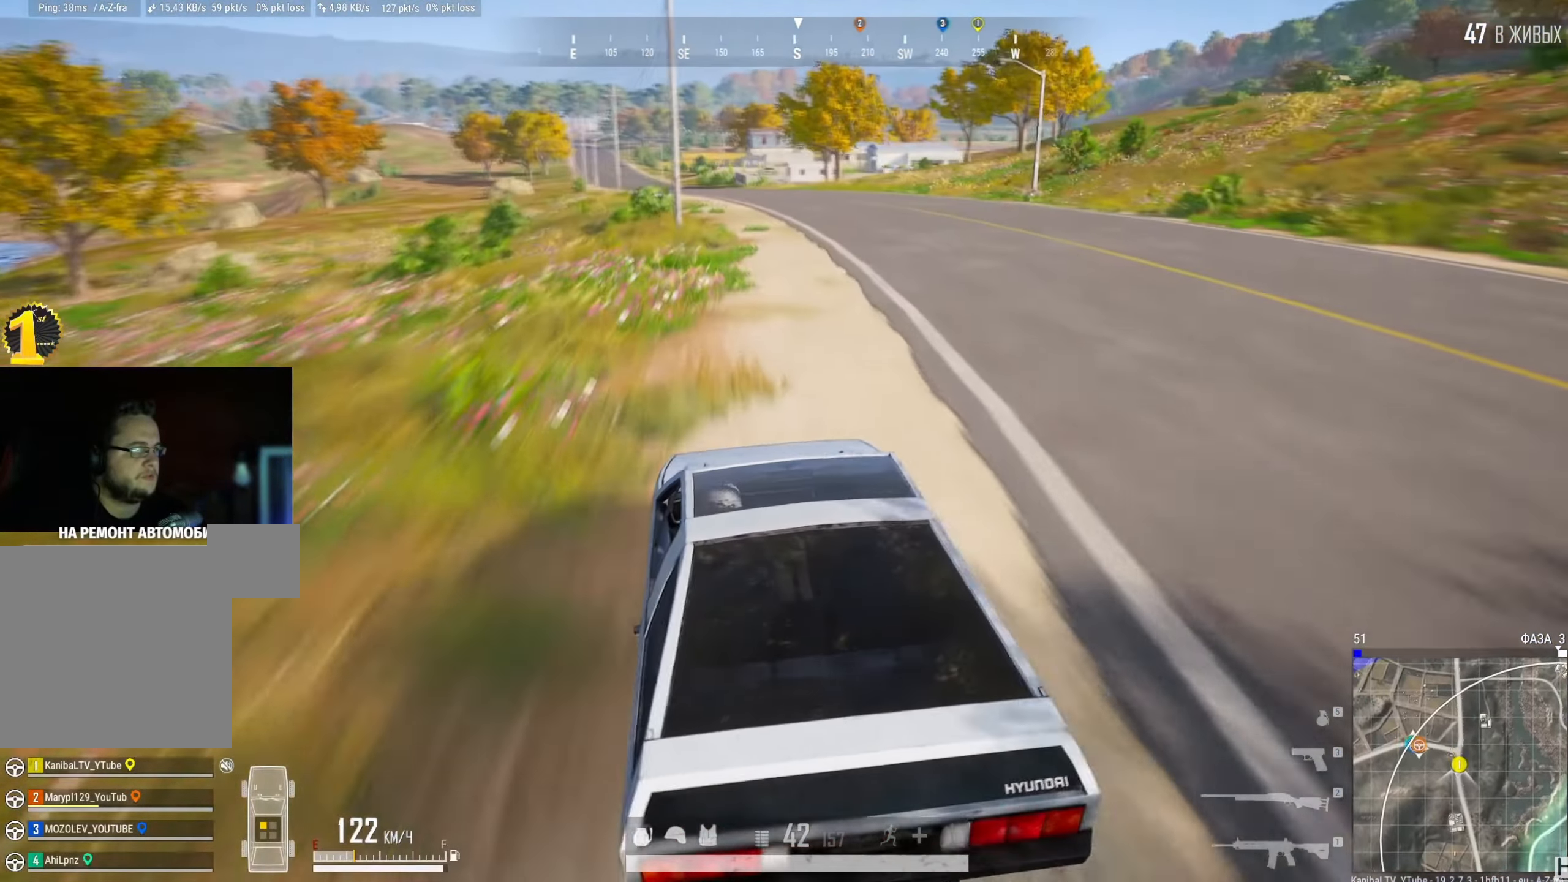
{"keys": ["w"], "mouse": [], "events": []}
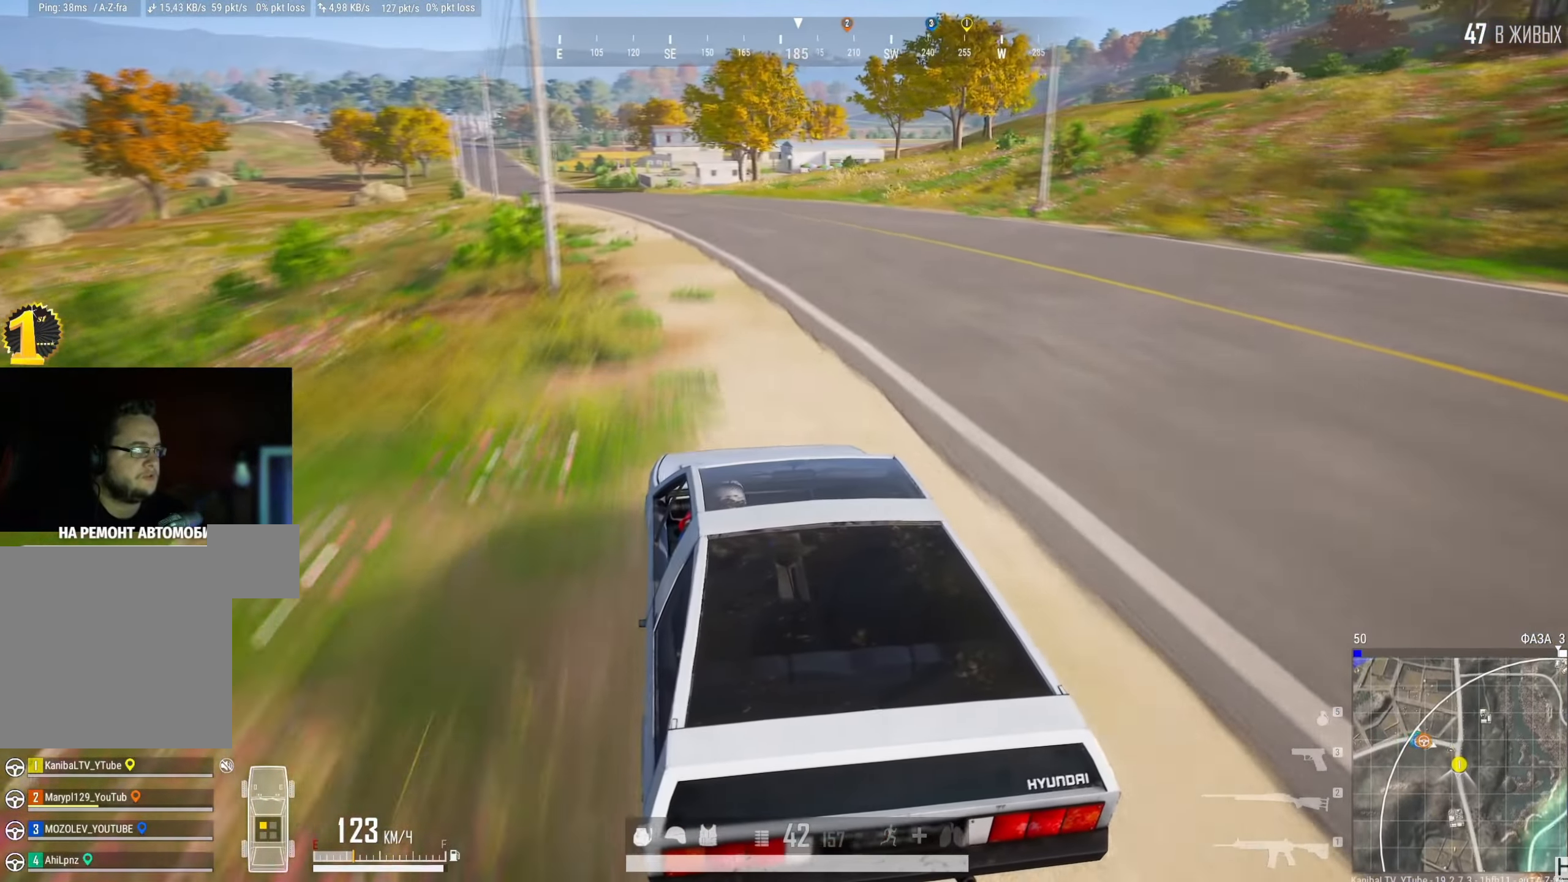
{"keys": ["w"], "mouse": [], "events": []}
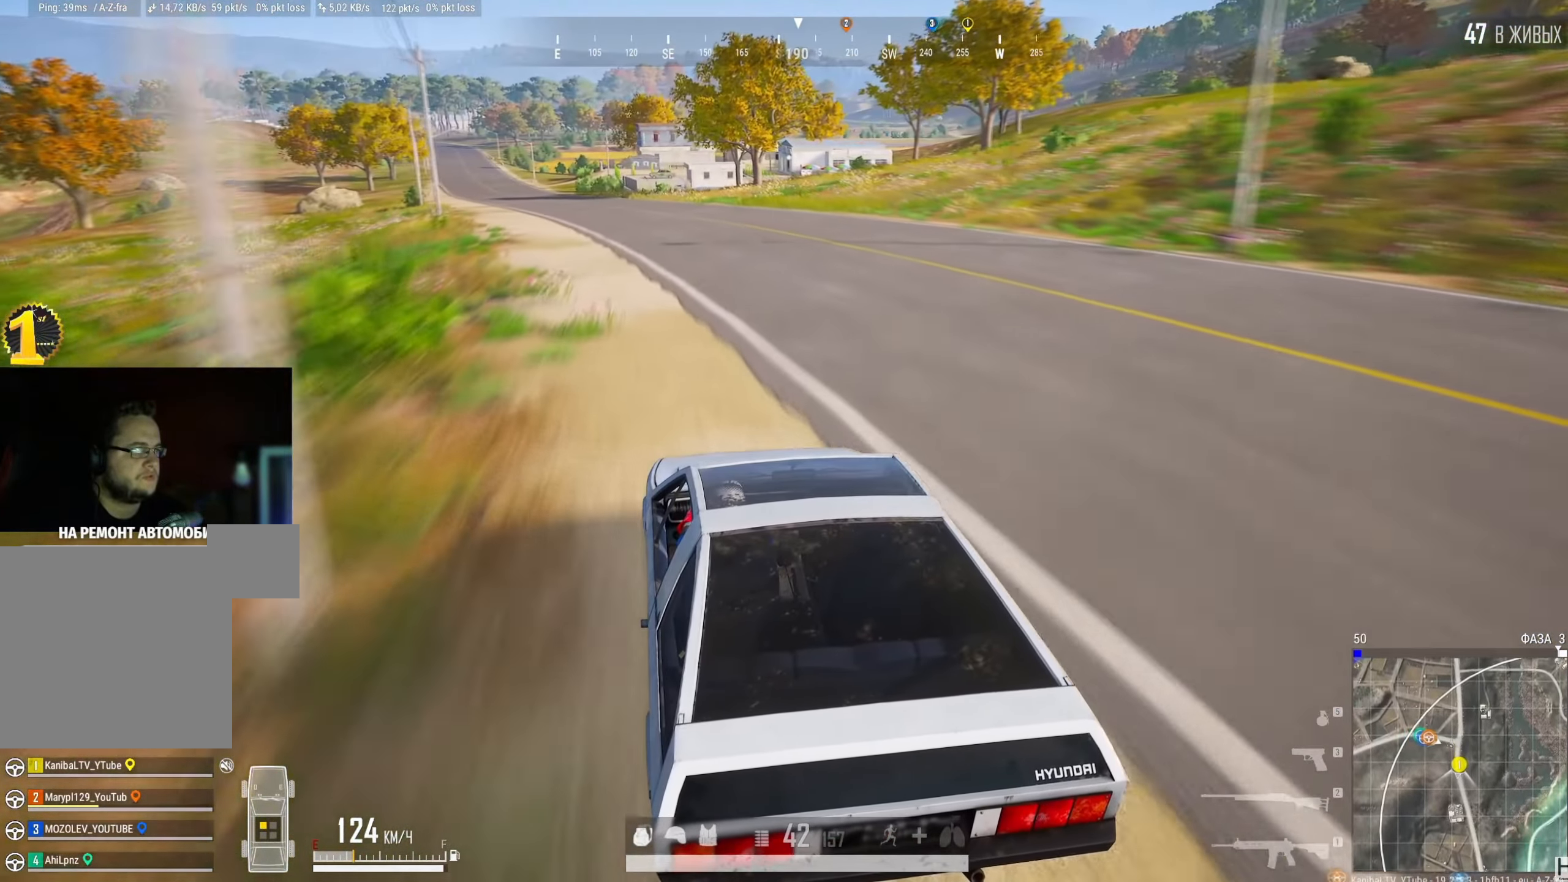
{"keys": ["w"], "mouse": [], "events": []}
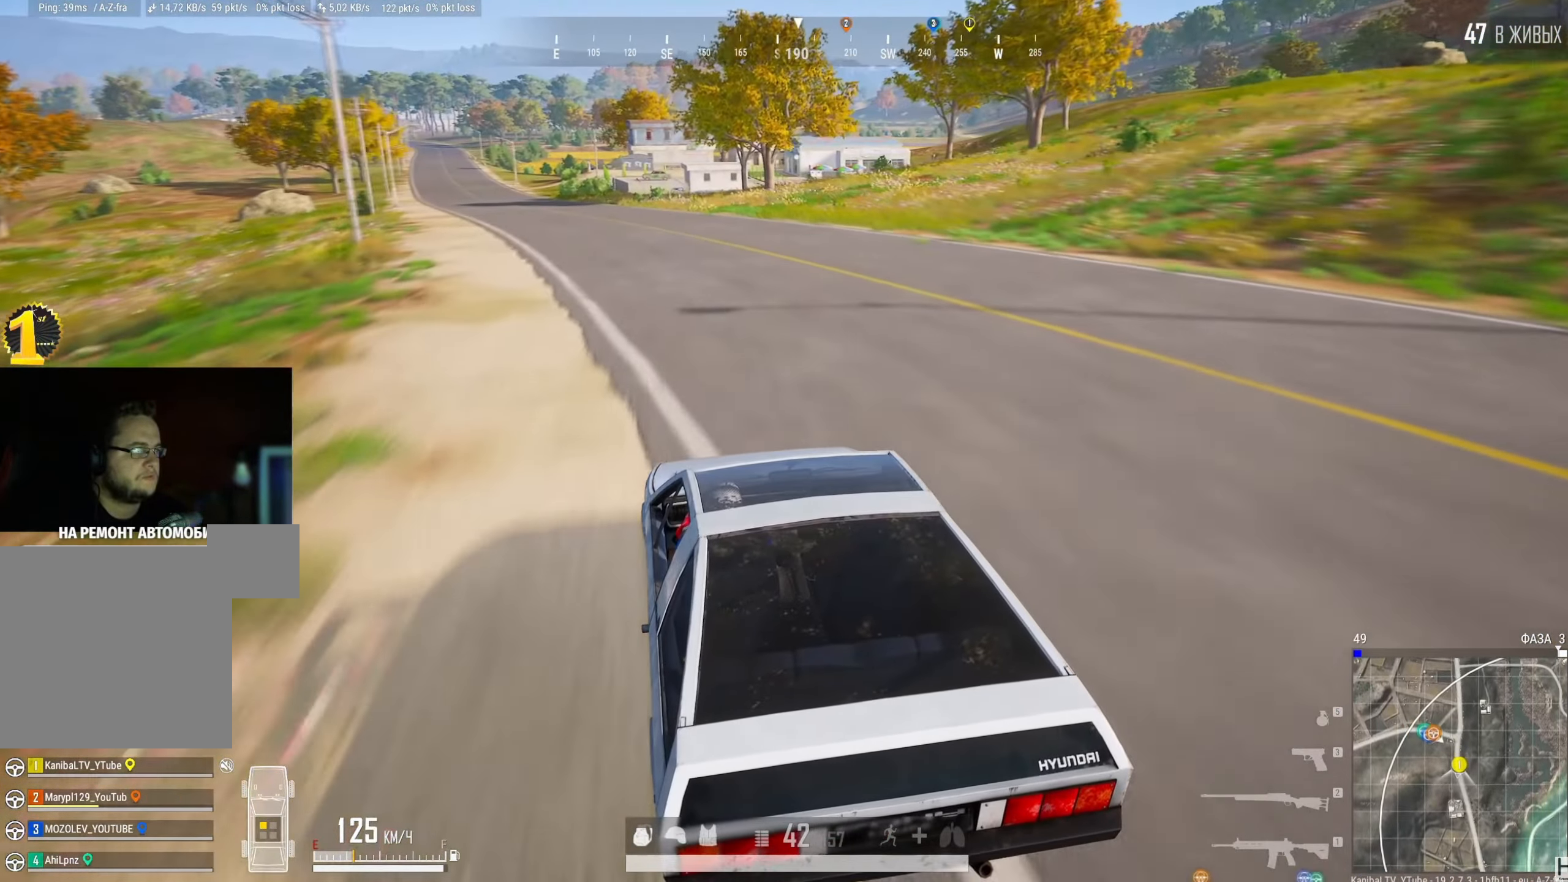
{"keys": ["w"], "mouse": [], "events": [[50, "a", "down"], [301, "a", "up"]]}
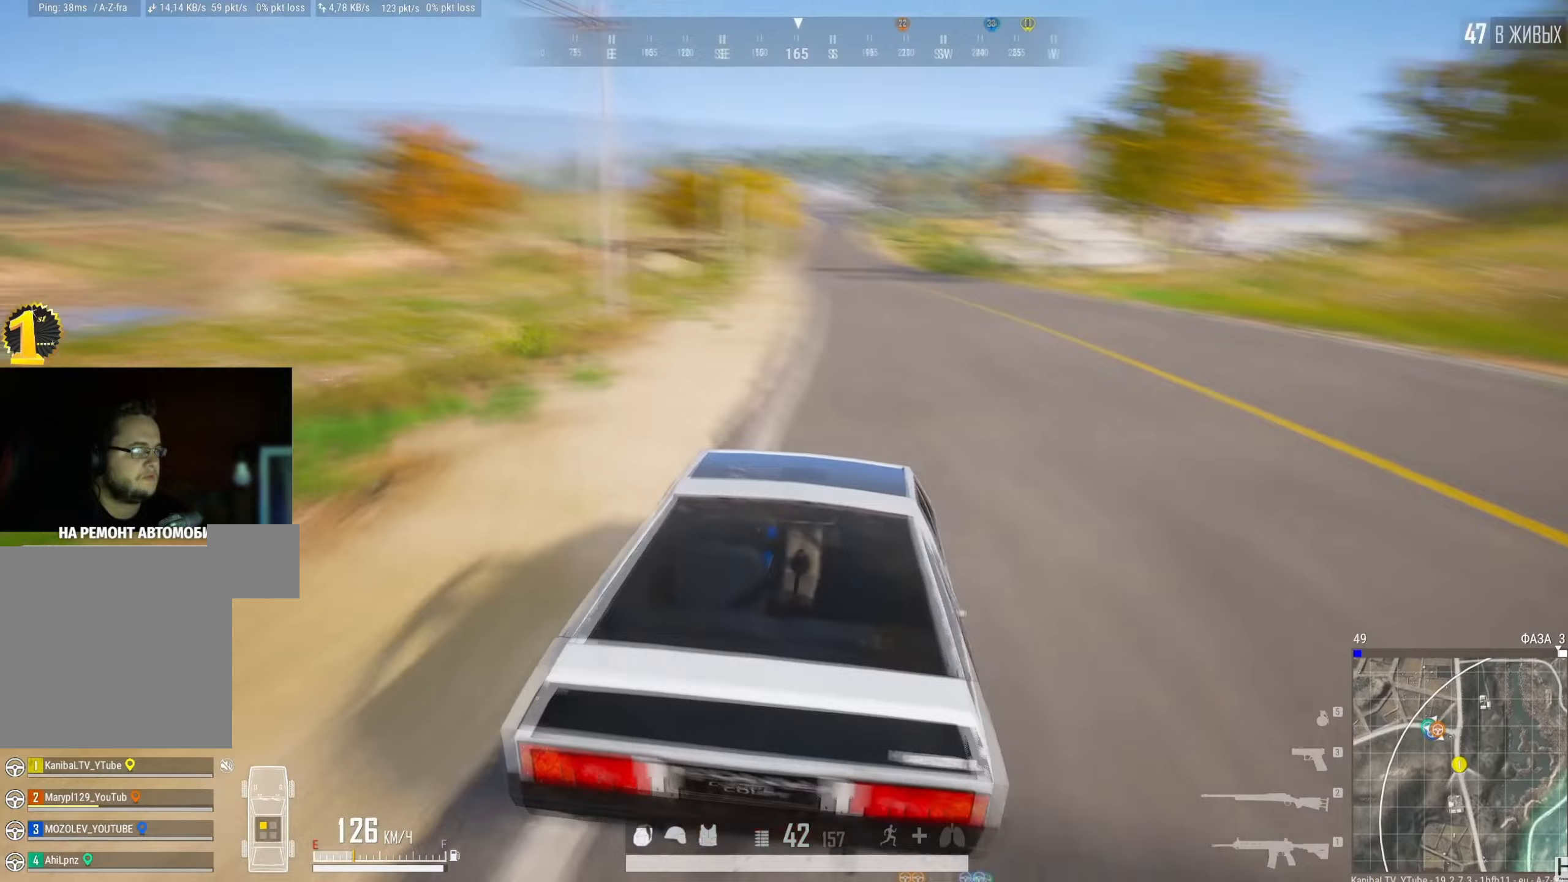
{"keys": ["w"], "mouse": [], "events": []}